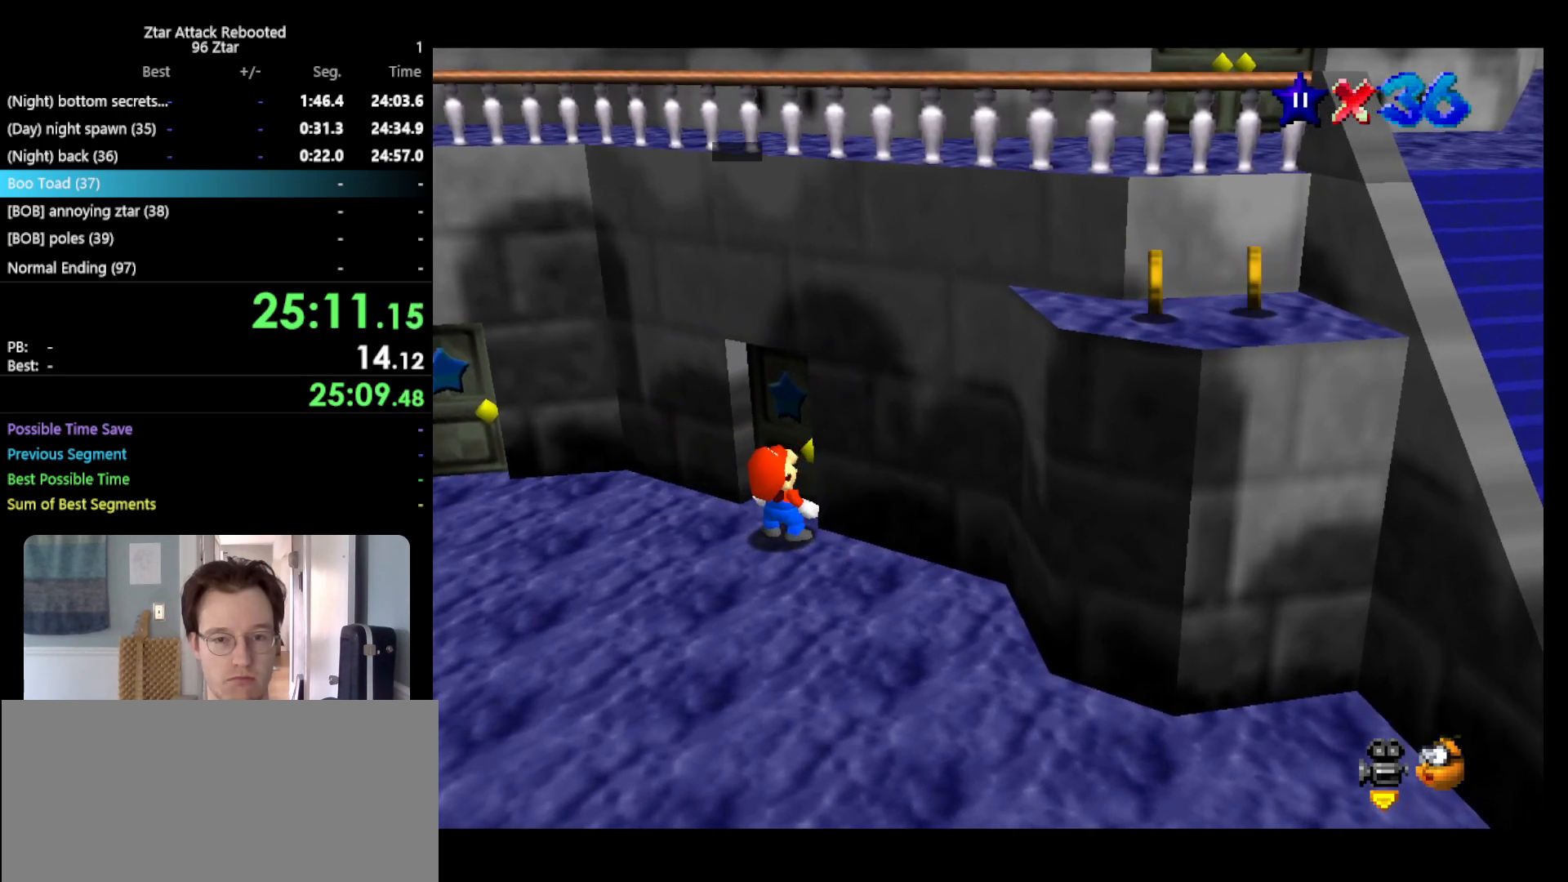
Gameplay with a controller (Nintendo layout); each line is a JSON object with the inputs held at the frame after it. "events" lists button and stick changes between this image and that frame as [ms after this image, input, new state], when the widget could be followed in between. Not read: L3 R3.
{"buttons": ["A", "B"], "left_stick": "center", "events": [[283, "A", "down"], [283, "B", "down"]]}
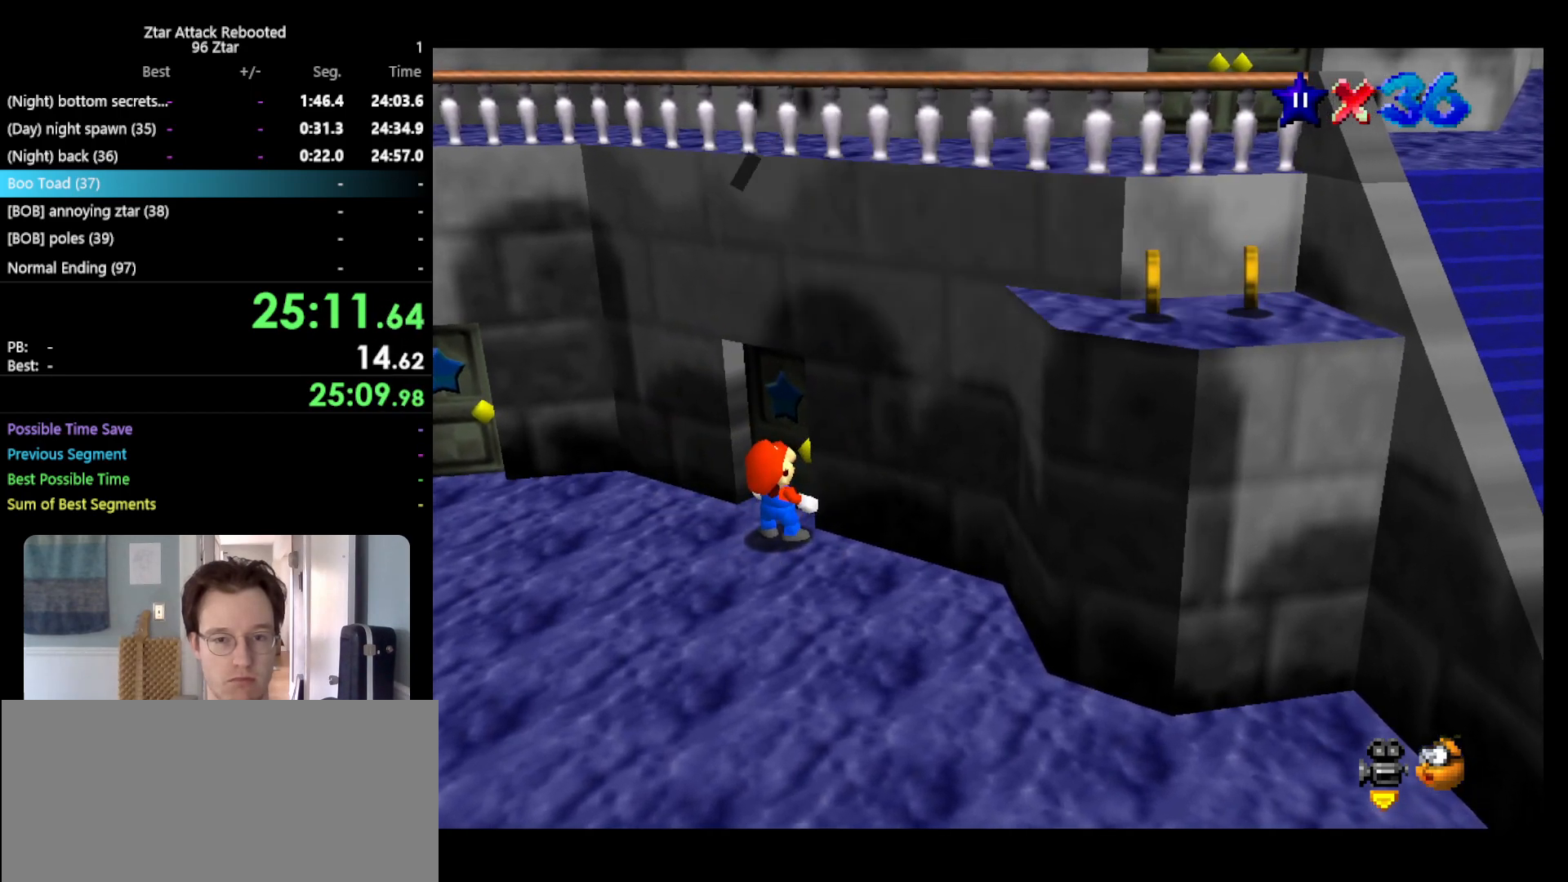
{"buttons": [], "left_stick": "center", "events": [[33, "B", "up"], [250, "A", "up"]]}
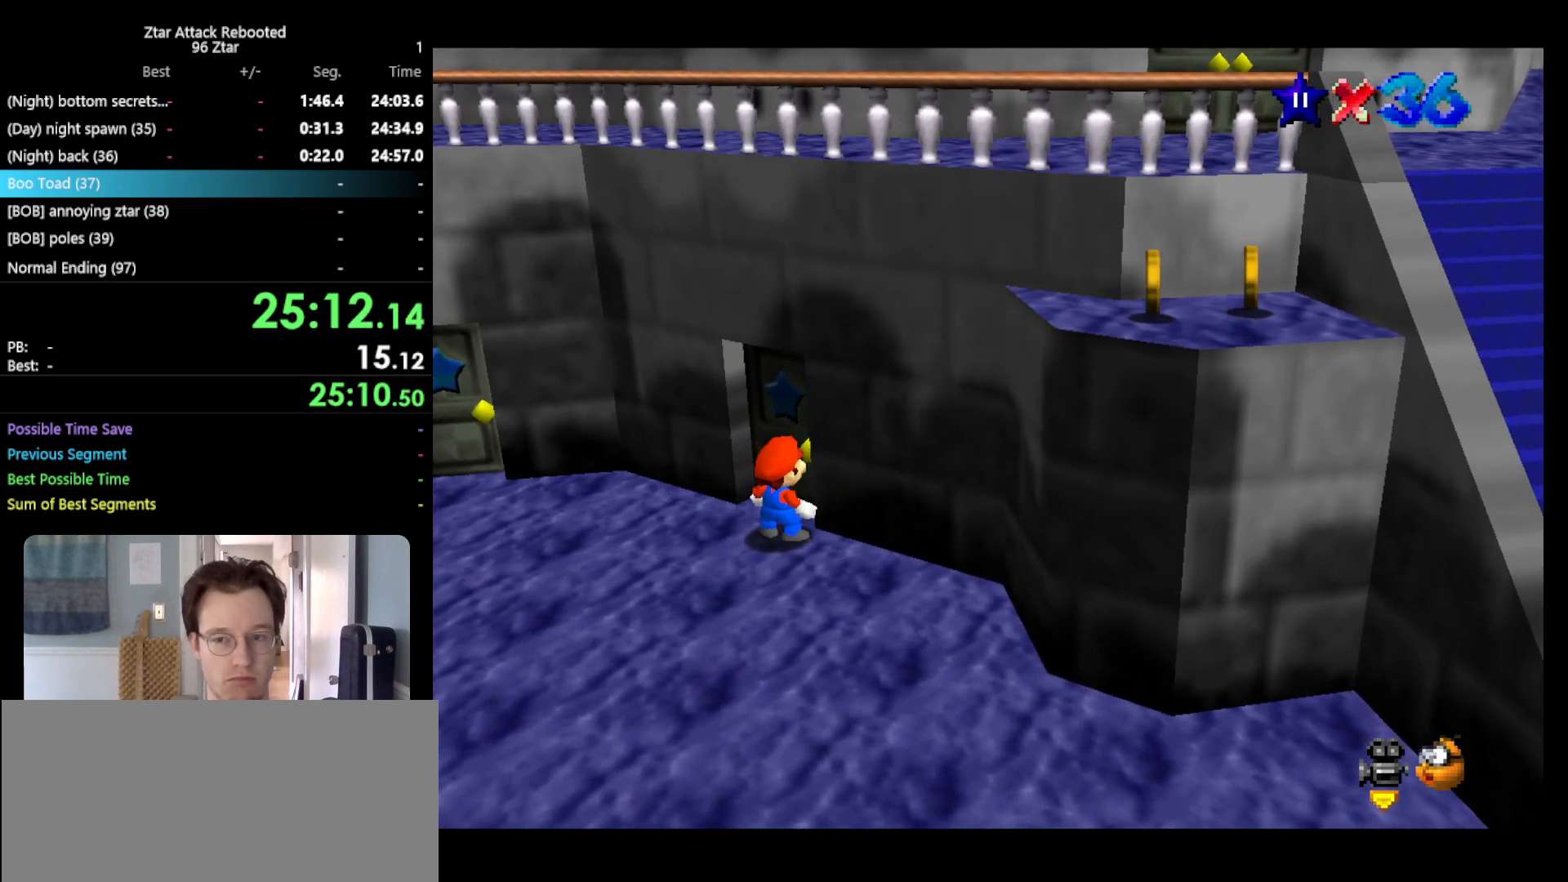
{"buttons": [], "left_stick": "center", "events": []}
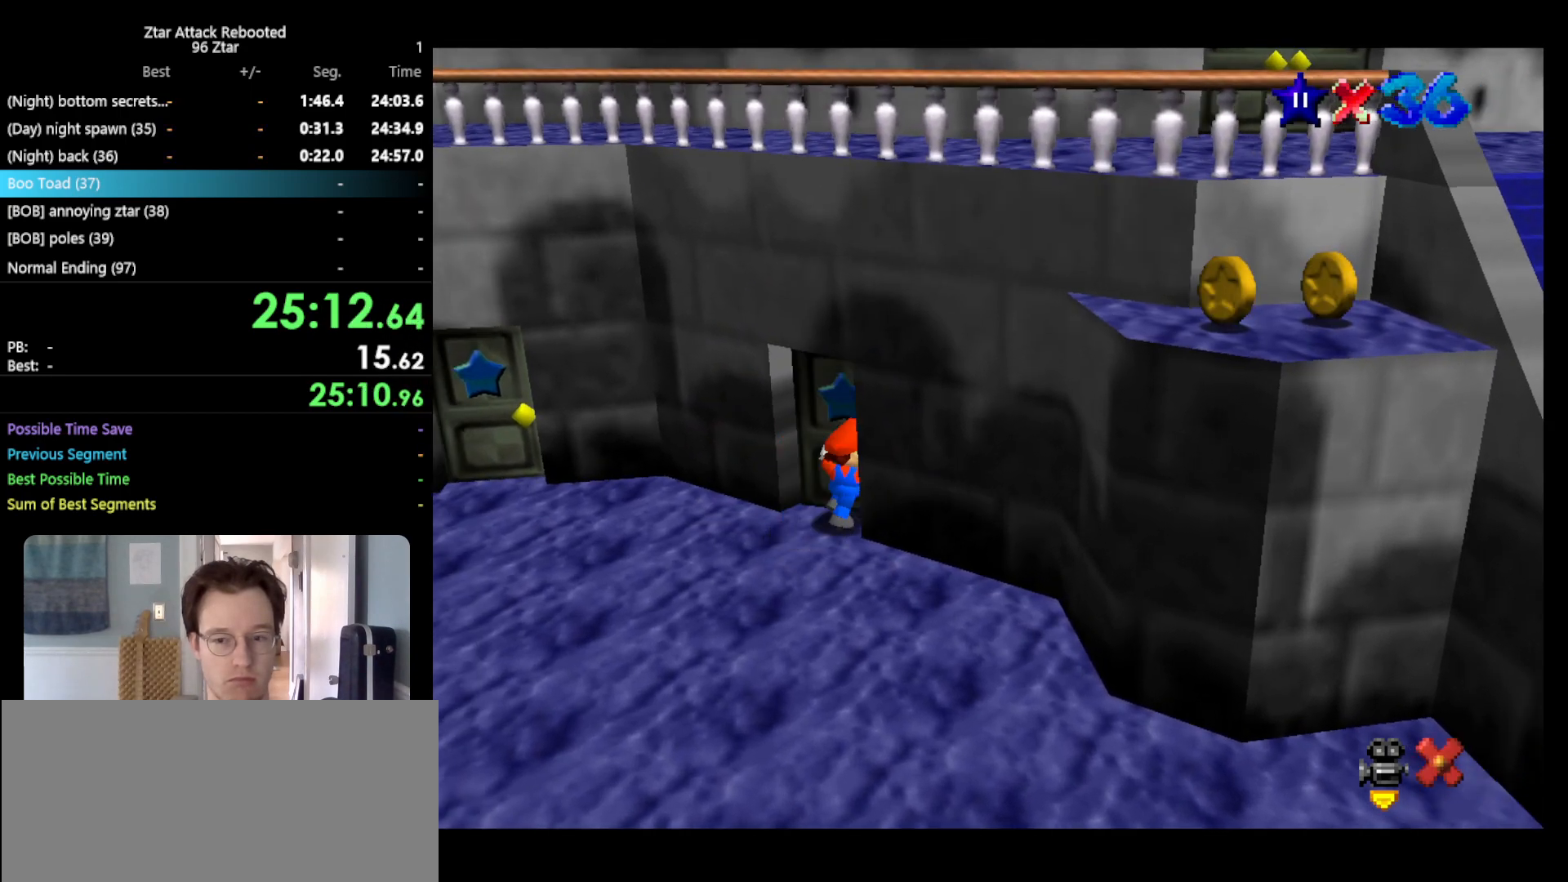
{"buttons": [], "left_stick": "center", "events": []}
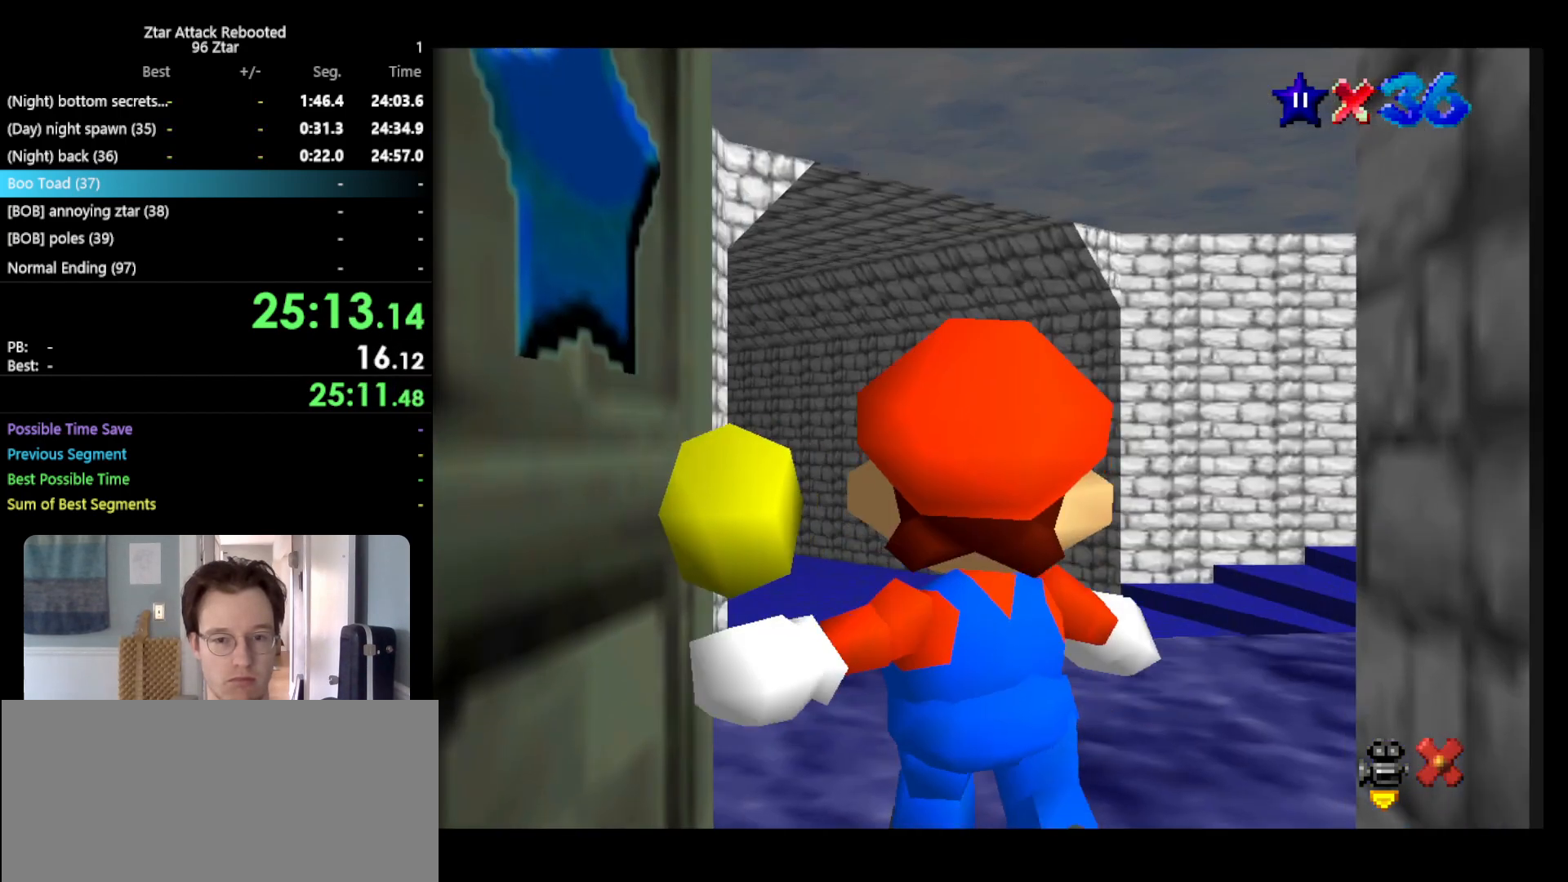
{"buttons": [], "left_stick": "up", "events": [[350, "left_stick", "up"]]}
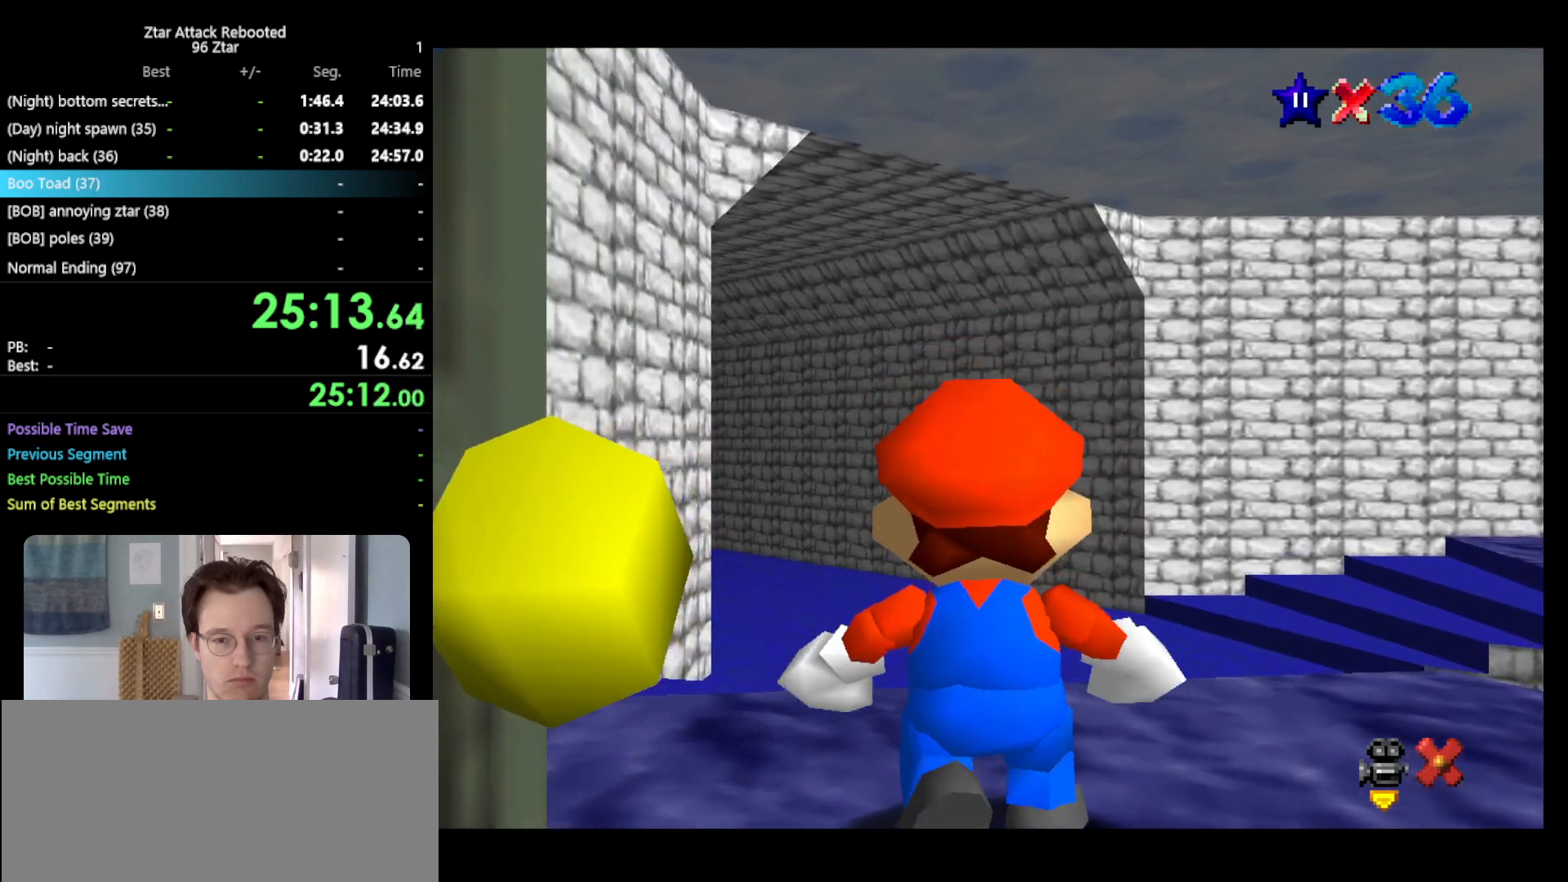
{"buttons": ["A"], "left_stick": "up", "events": [[467, "A", "down"]]}
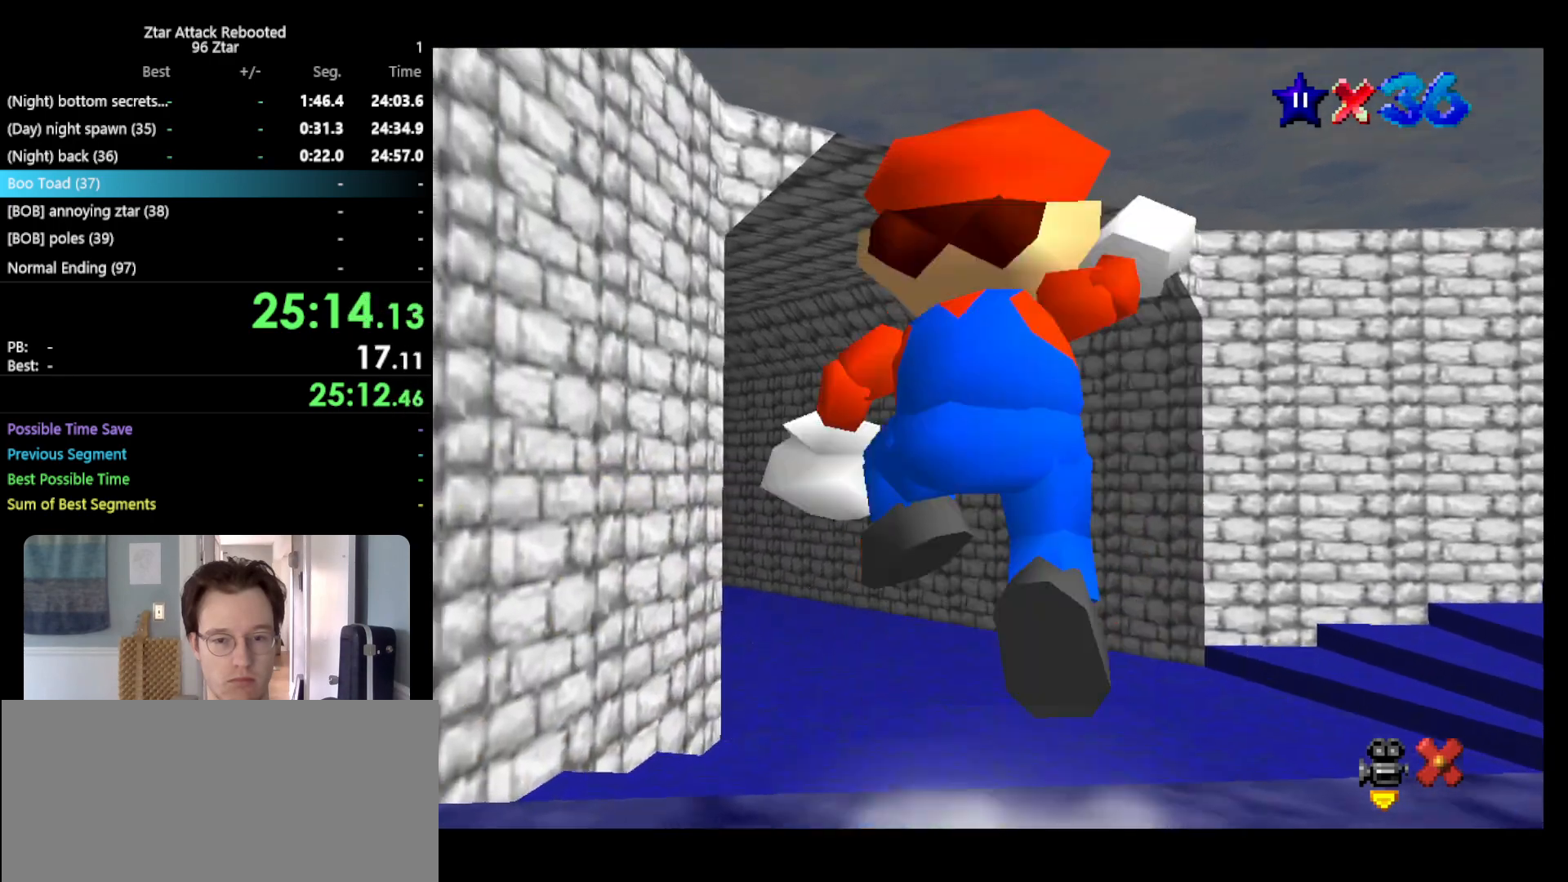
{"buttons": [], "left_stick": "up", "events": [[250, "A", "up"]]}
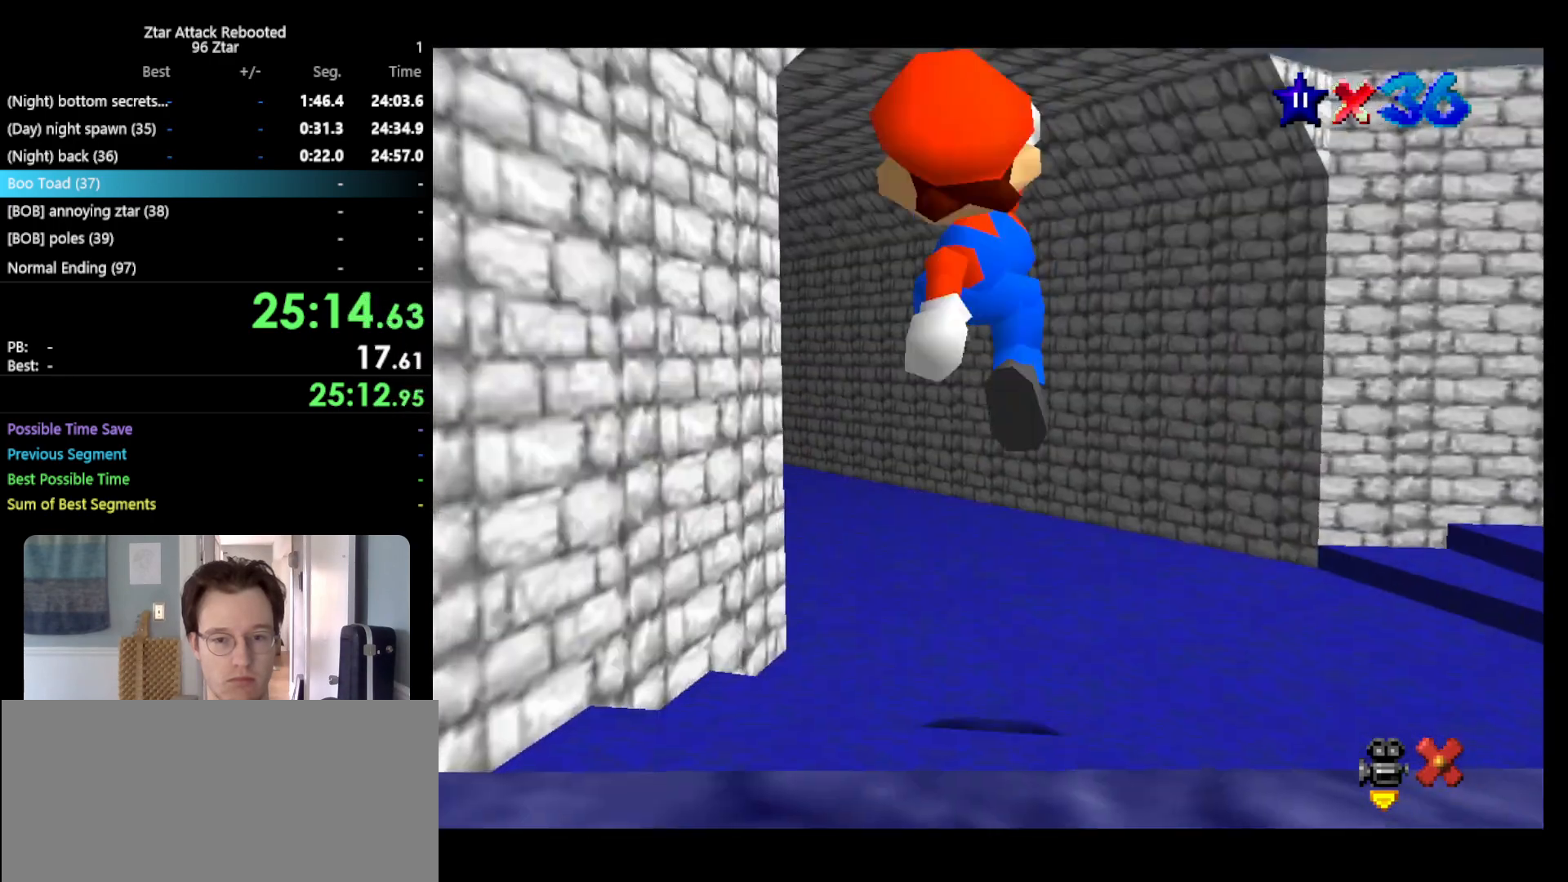
{"buttons": [], "left_stick": "up", "events": [[200, "B", "down"], [267, "A", "down"], [300, "B", "up"], [383, "A", "up"]]}
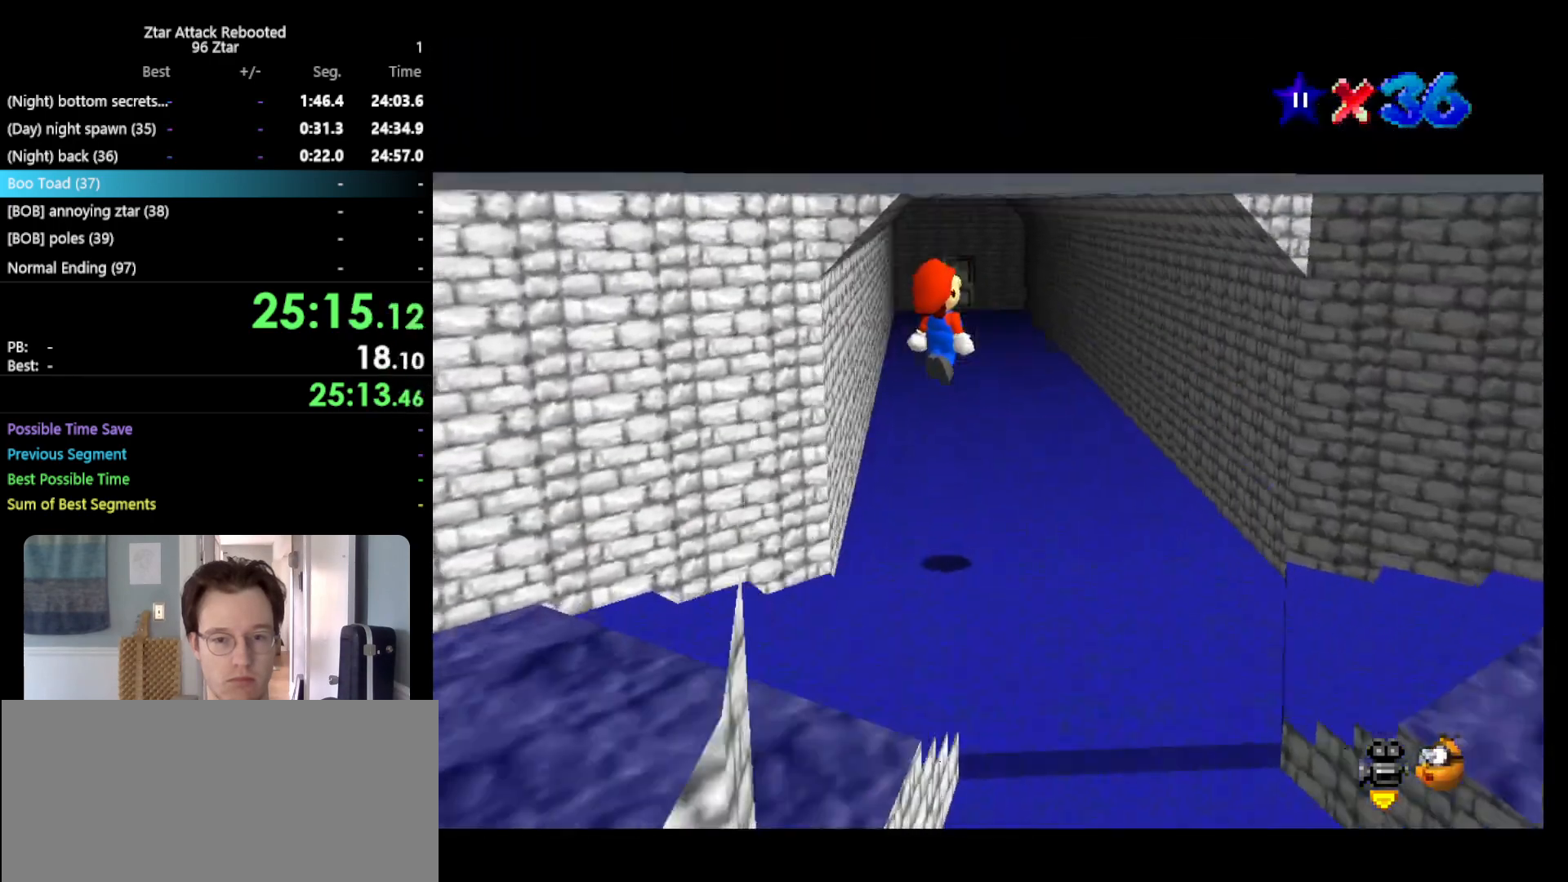
{"buttons": [], "left_stick": "up", "events": []}
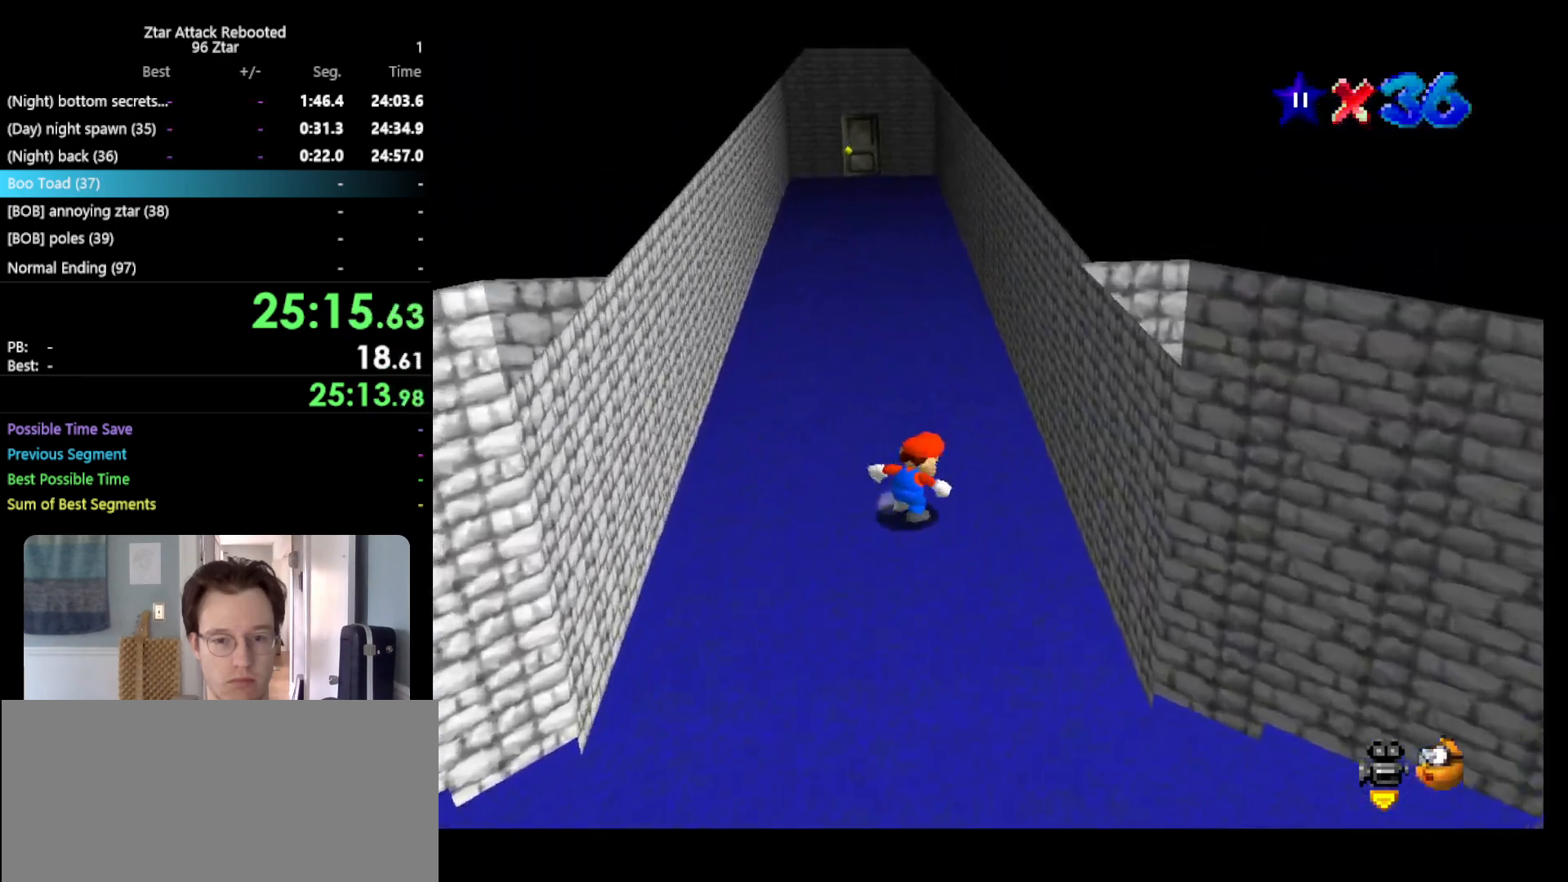
{"buttons": [], "left_stick": "up", "events": [[183, "B", "down"], [350, "B", "up"]]}
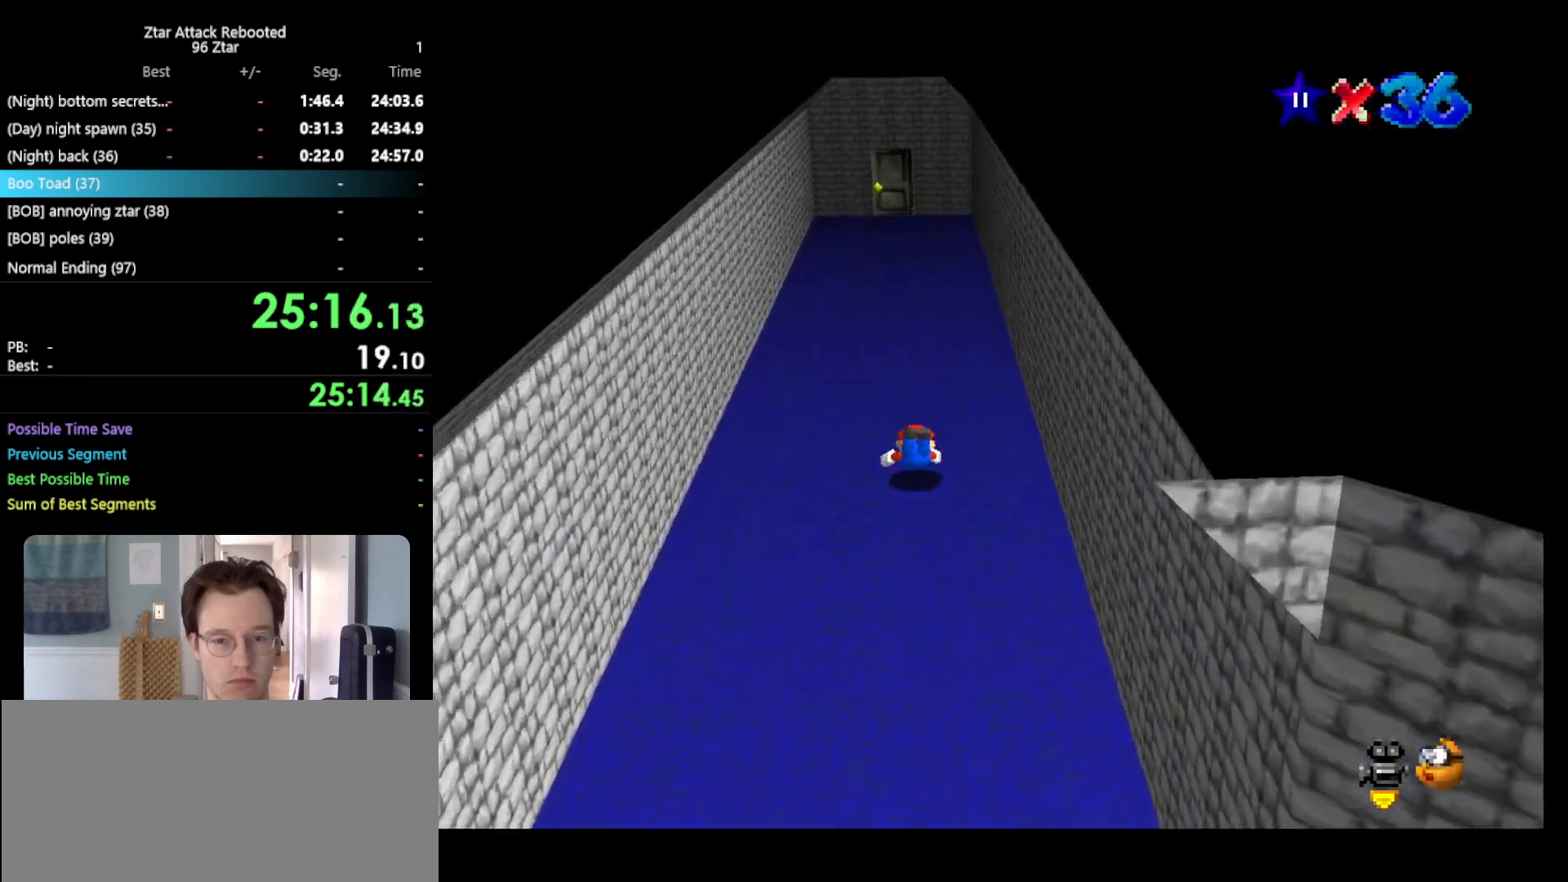
{"buttons": ["A"], "left_stick": "up", "events": [[67, "A", "down"], [100, "B", "down"], [217, "B", "up"]]}
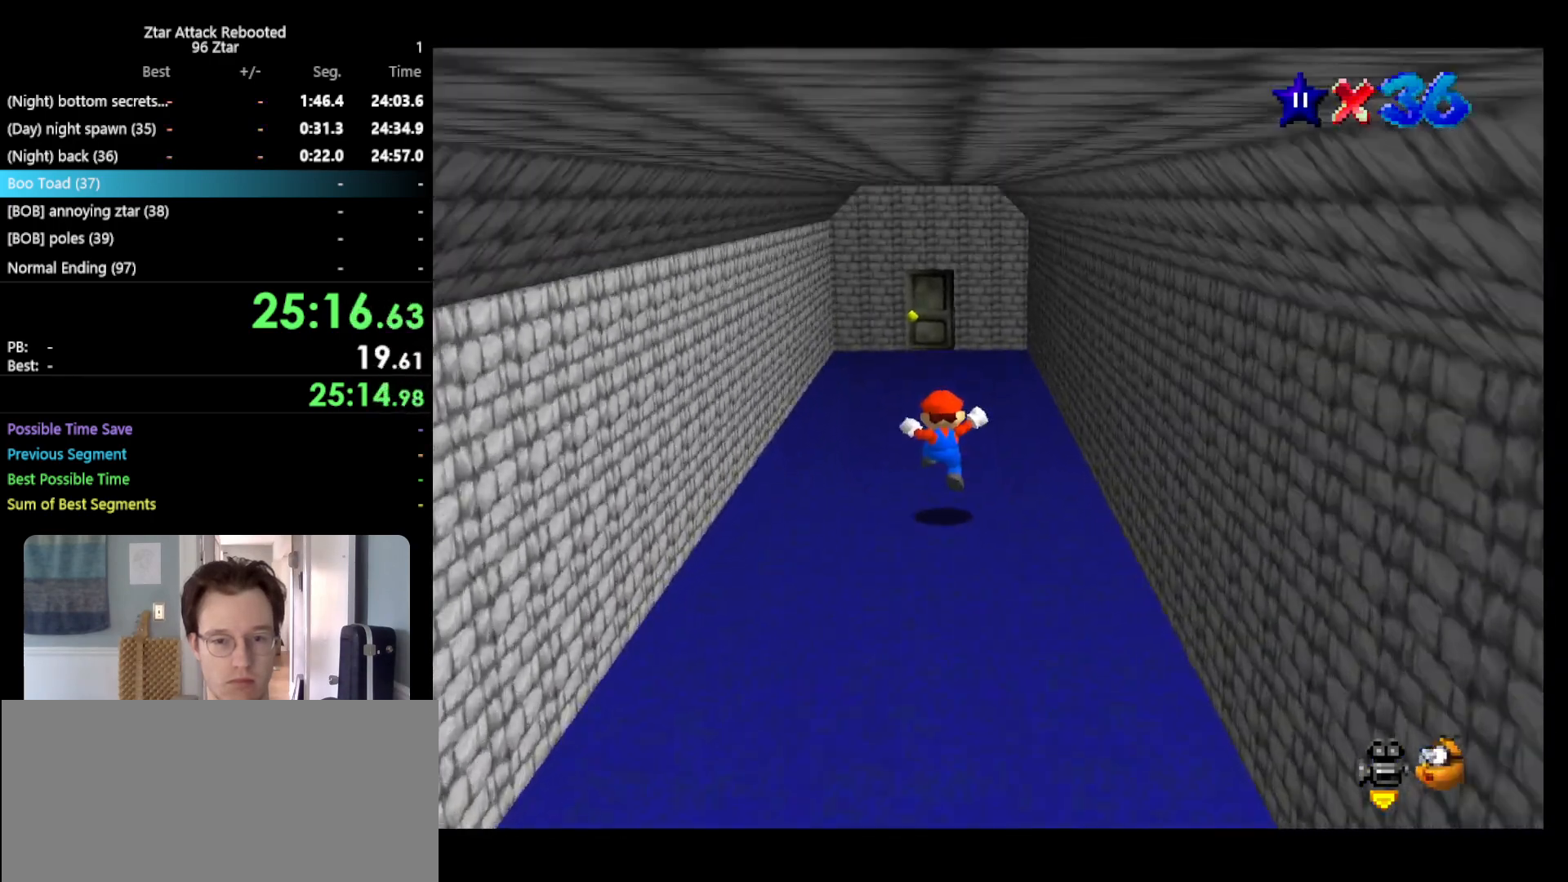
{"buttons": [], "left_stick": "up", "events": [[133, "left_stick", "center"], [167, "B", "down"], [233, "left_stick", "up"], [300, "B", "up"], [383, "A", "up"]]}
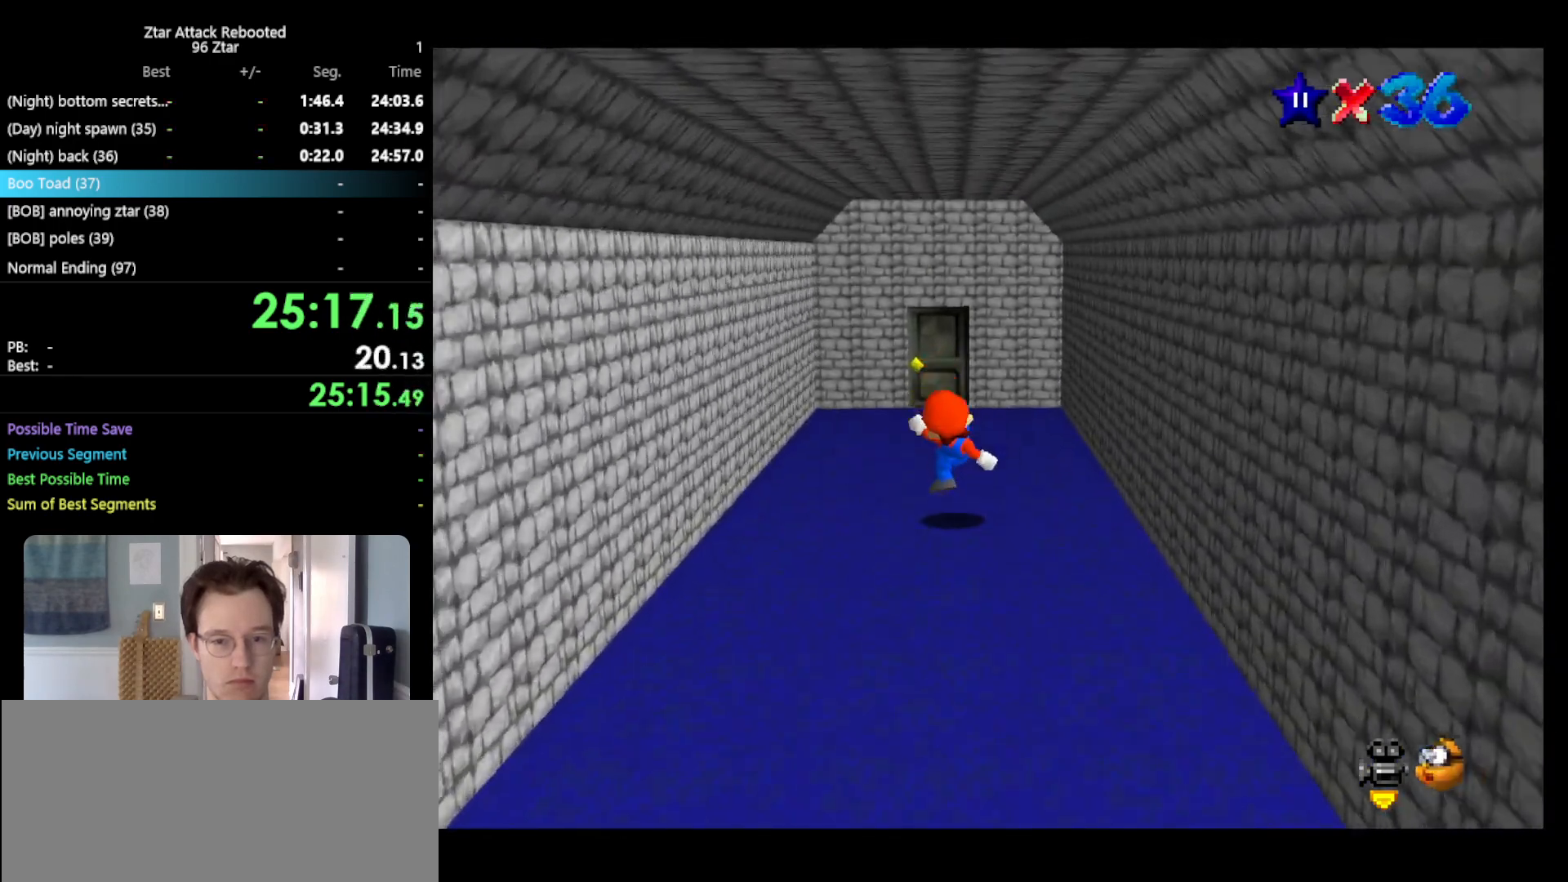
{"buttons": [], "left_stick": "up", "events": [[17, "A", "down"], [200, "A", "up"]]}
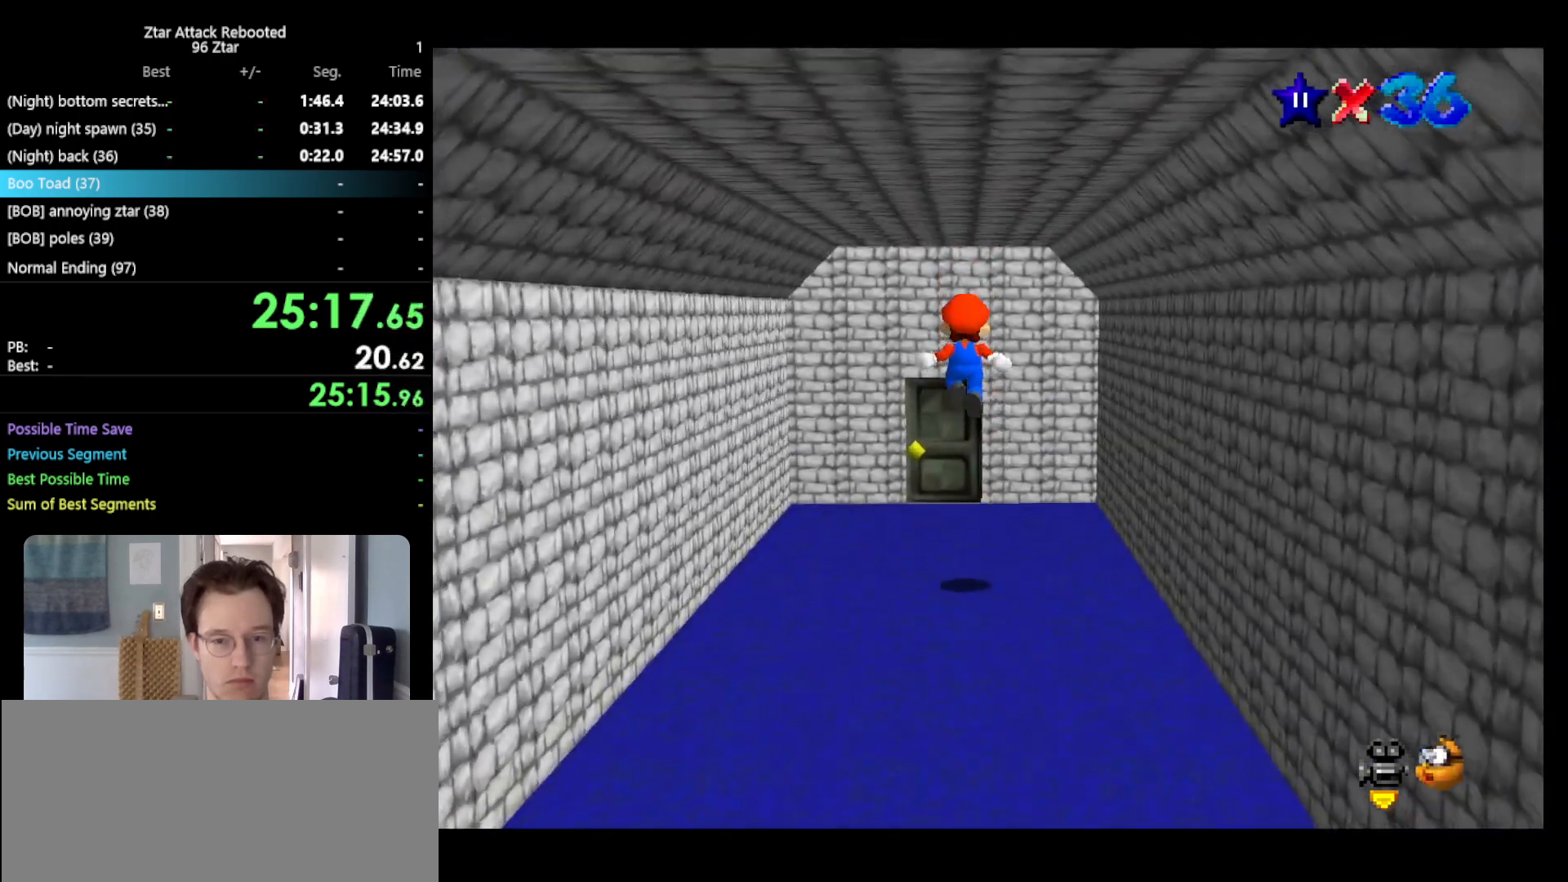
{"buttons": [], "left_stick": "up", "events": []}
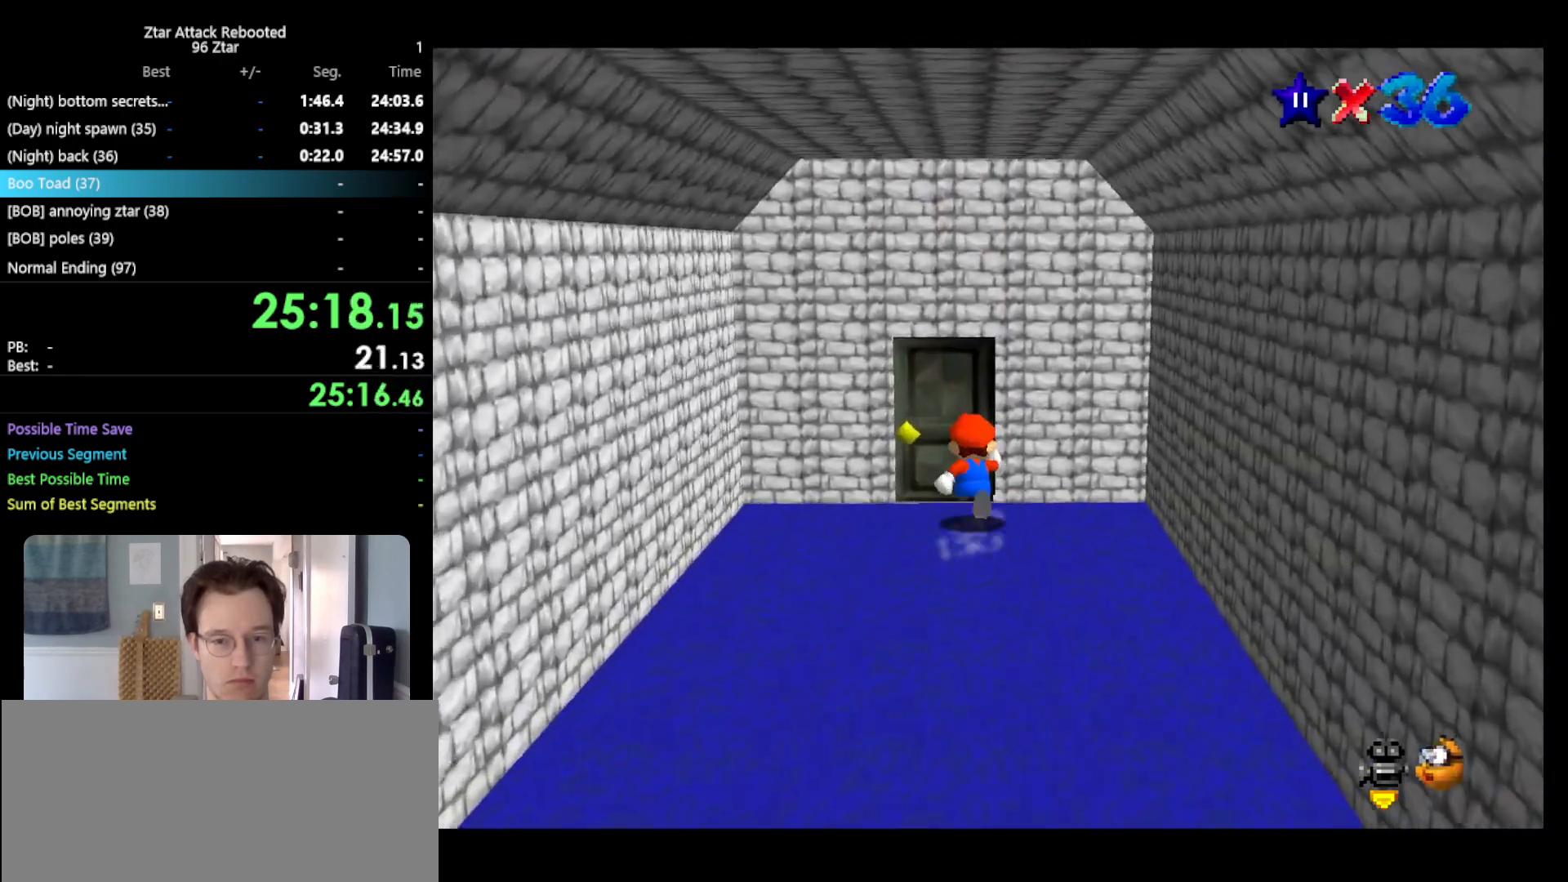
{"buttons": [], "left_stick": "center", "events": [[417, "left_stick", "center"]]}
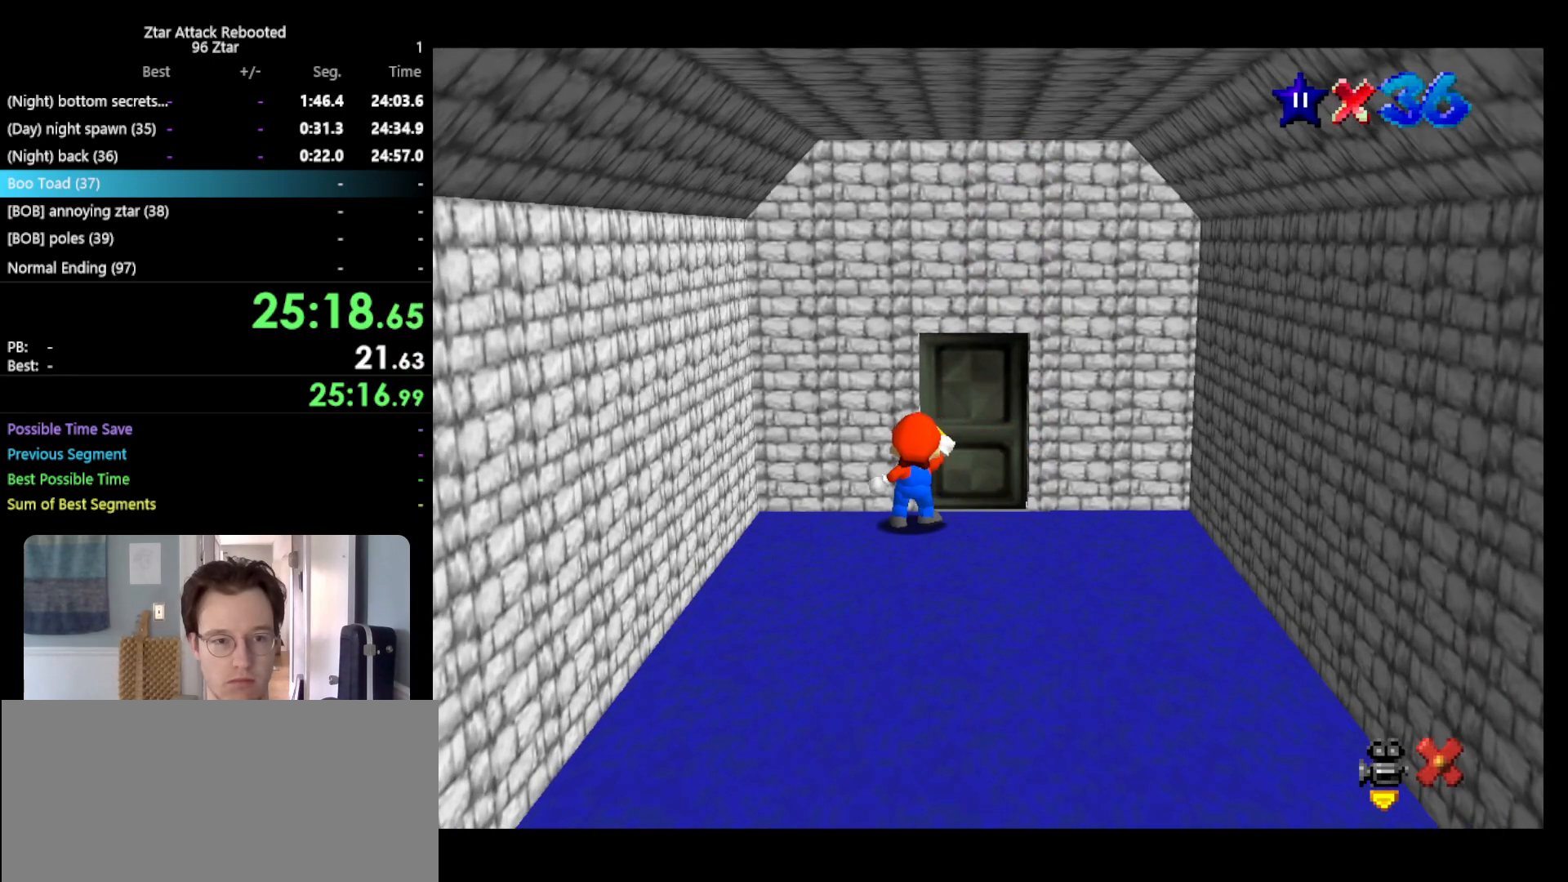
{"buttons": [], "left_stick": "center", "events": []}
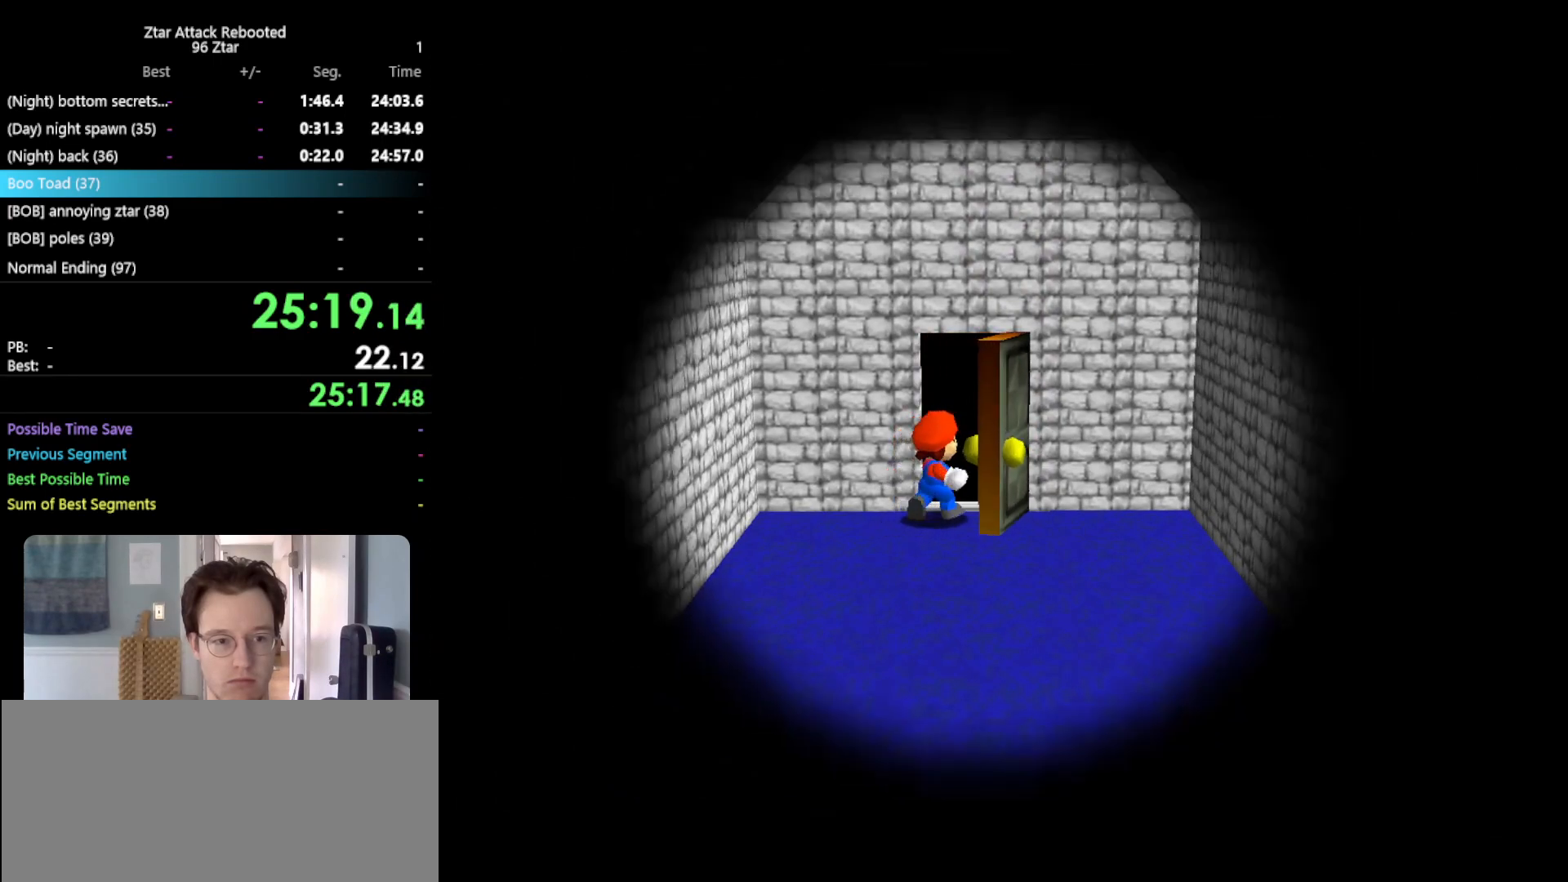
{"buttons": [], "left_stick": "center", "events": []}
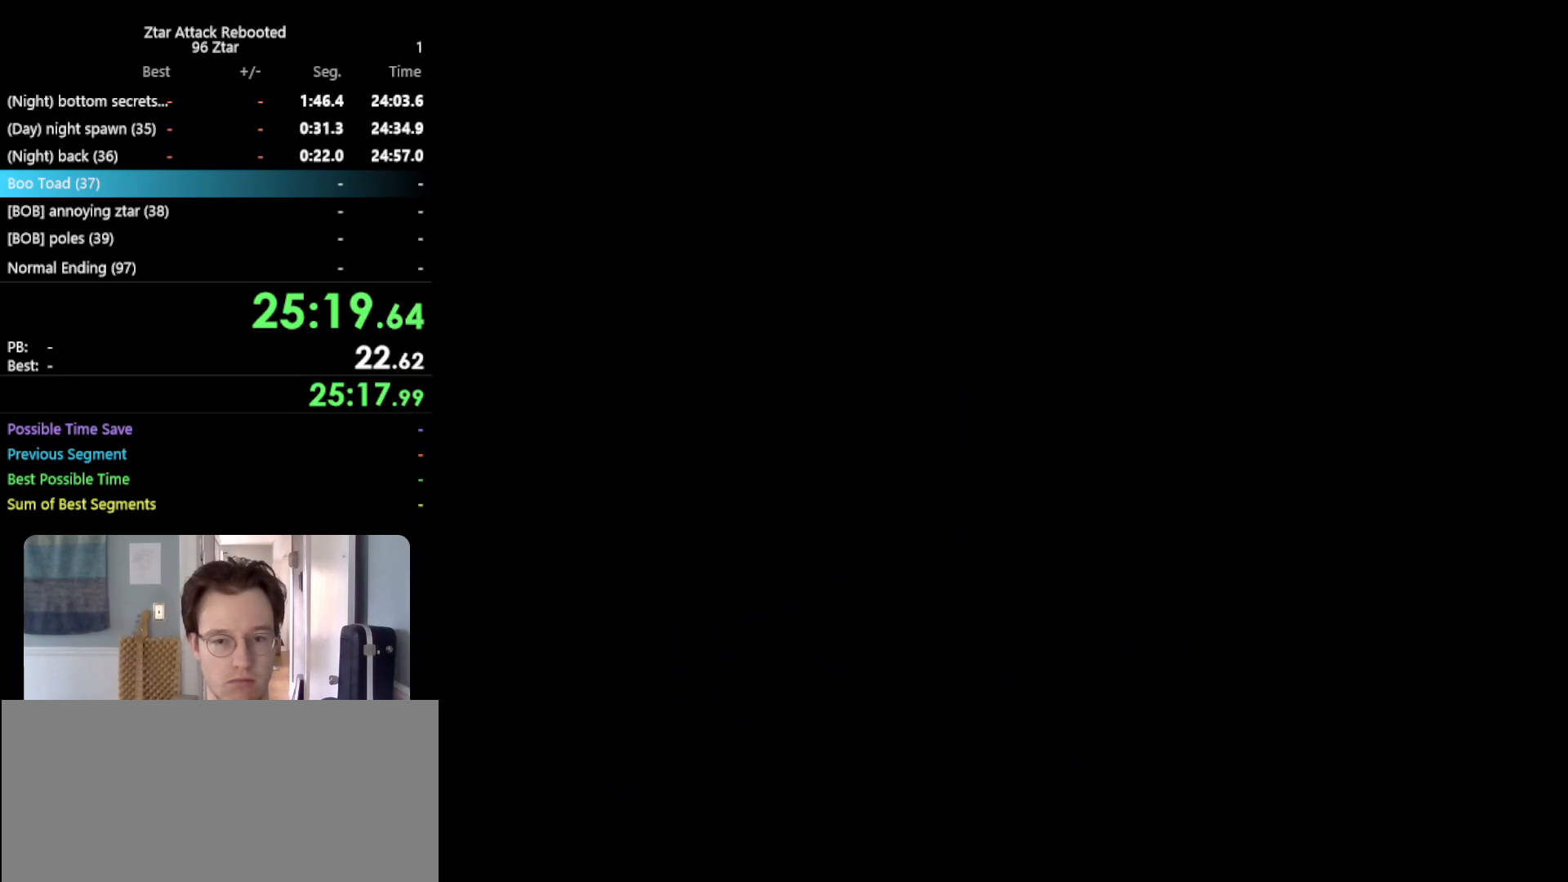
{"buttons": [], "left_stick": "up-right", "events": [[133, "left_stick", "up-right"]]}
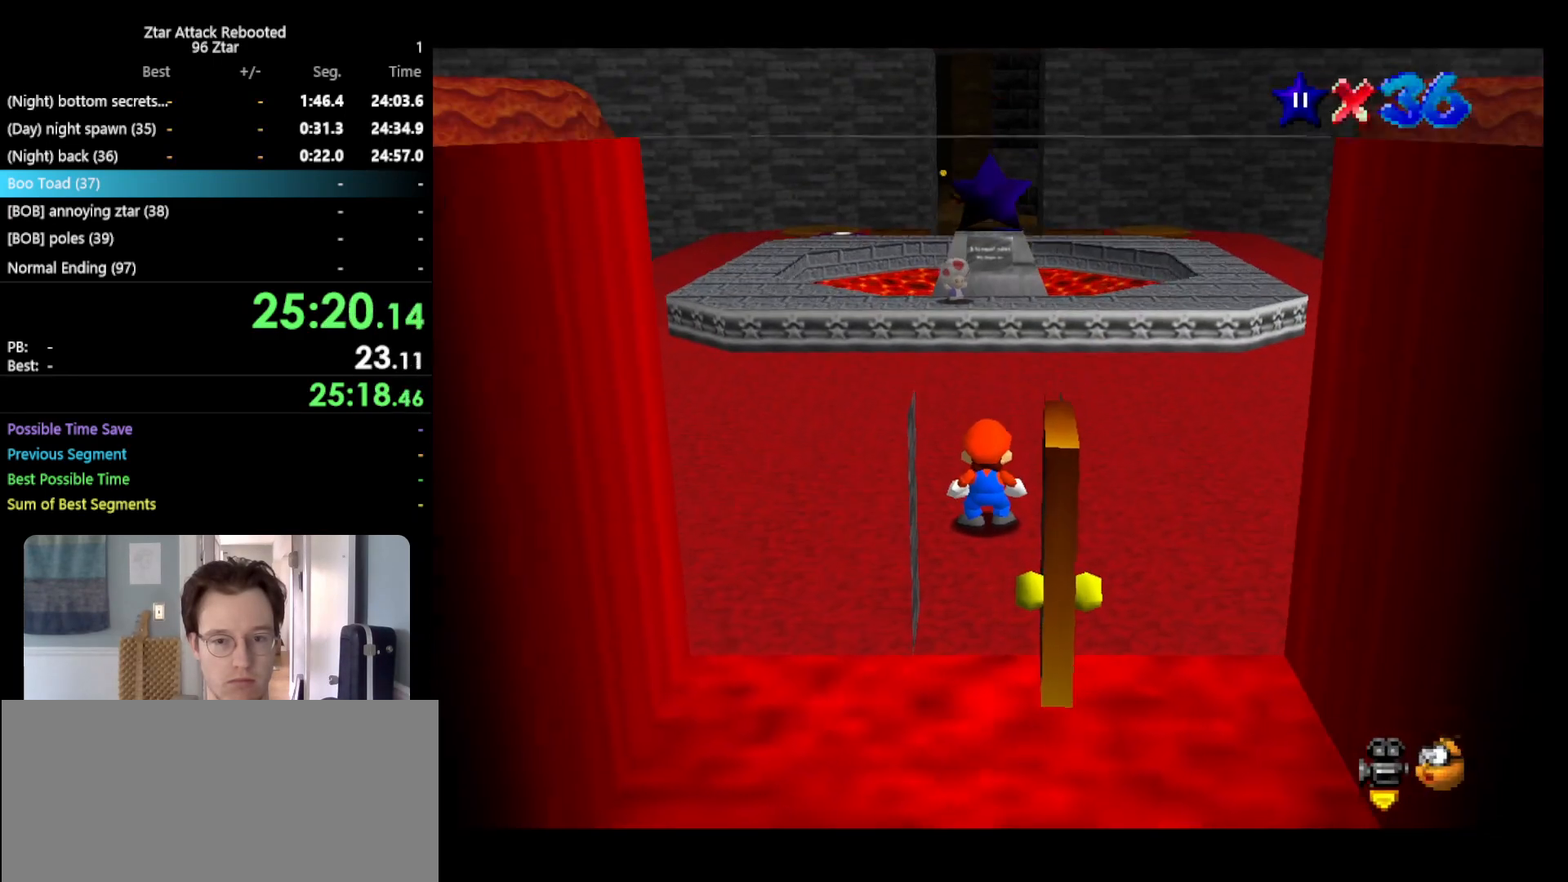
{"buttons": [], "left_stick": "up-right", "events": []}
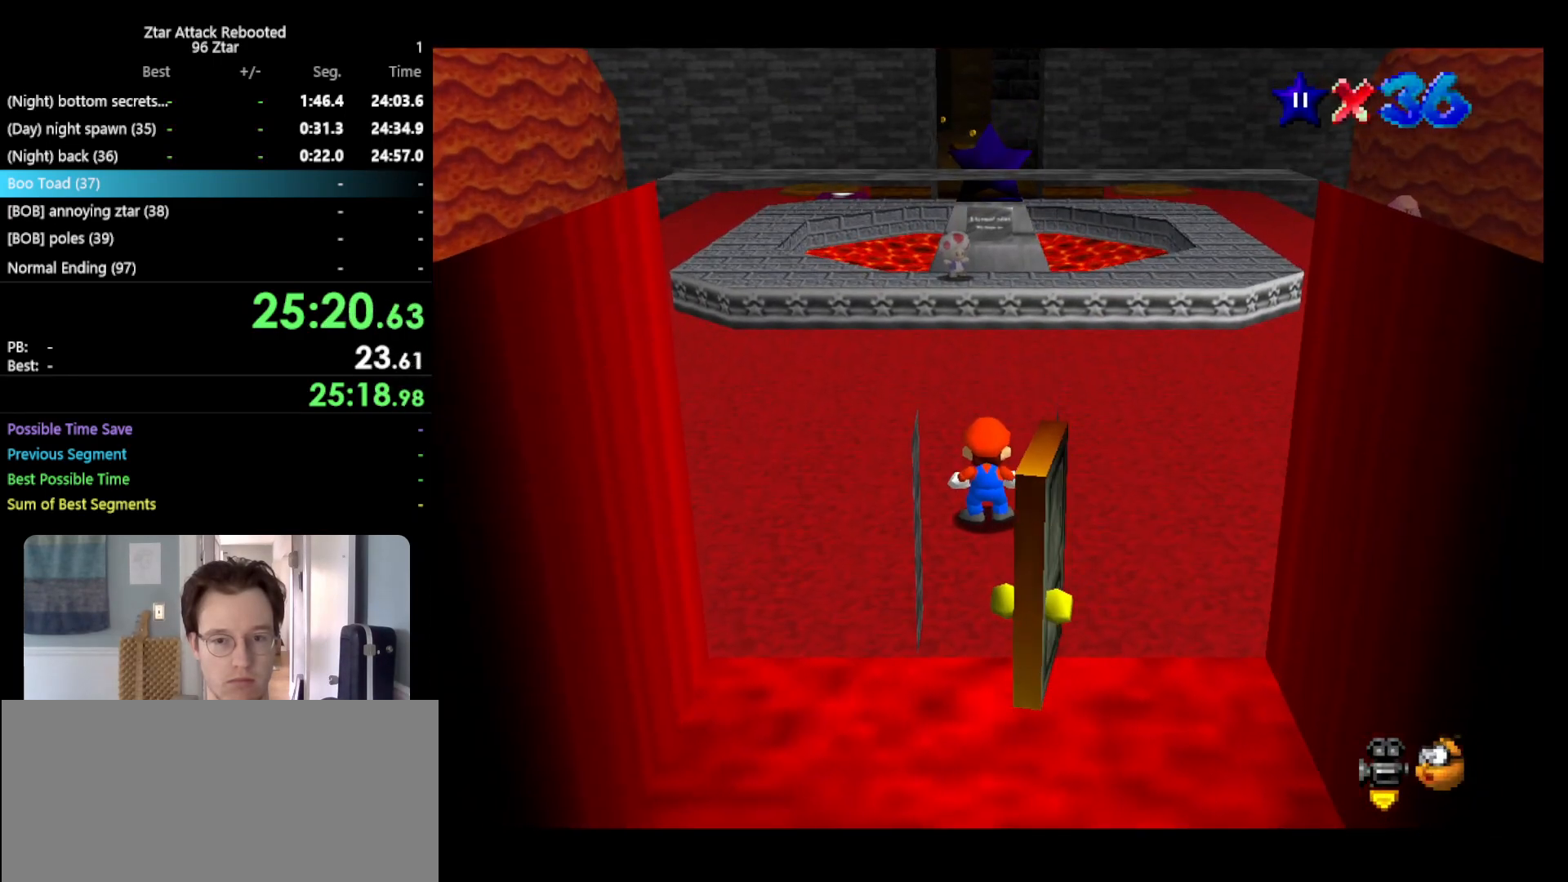
{"buttons": [], "left_stick": "up-right", "events": []}
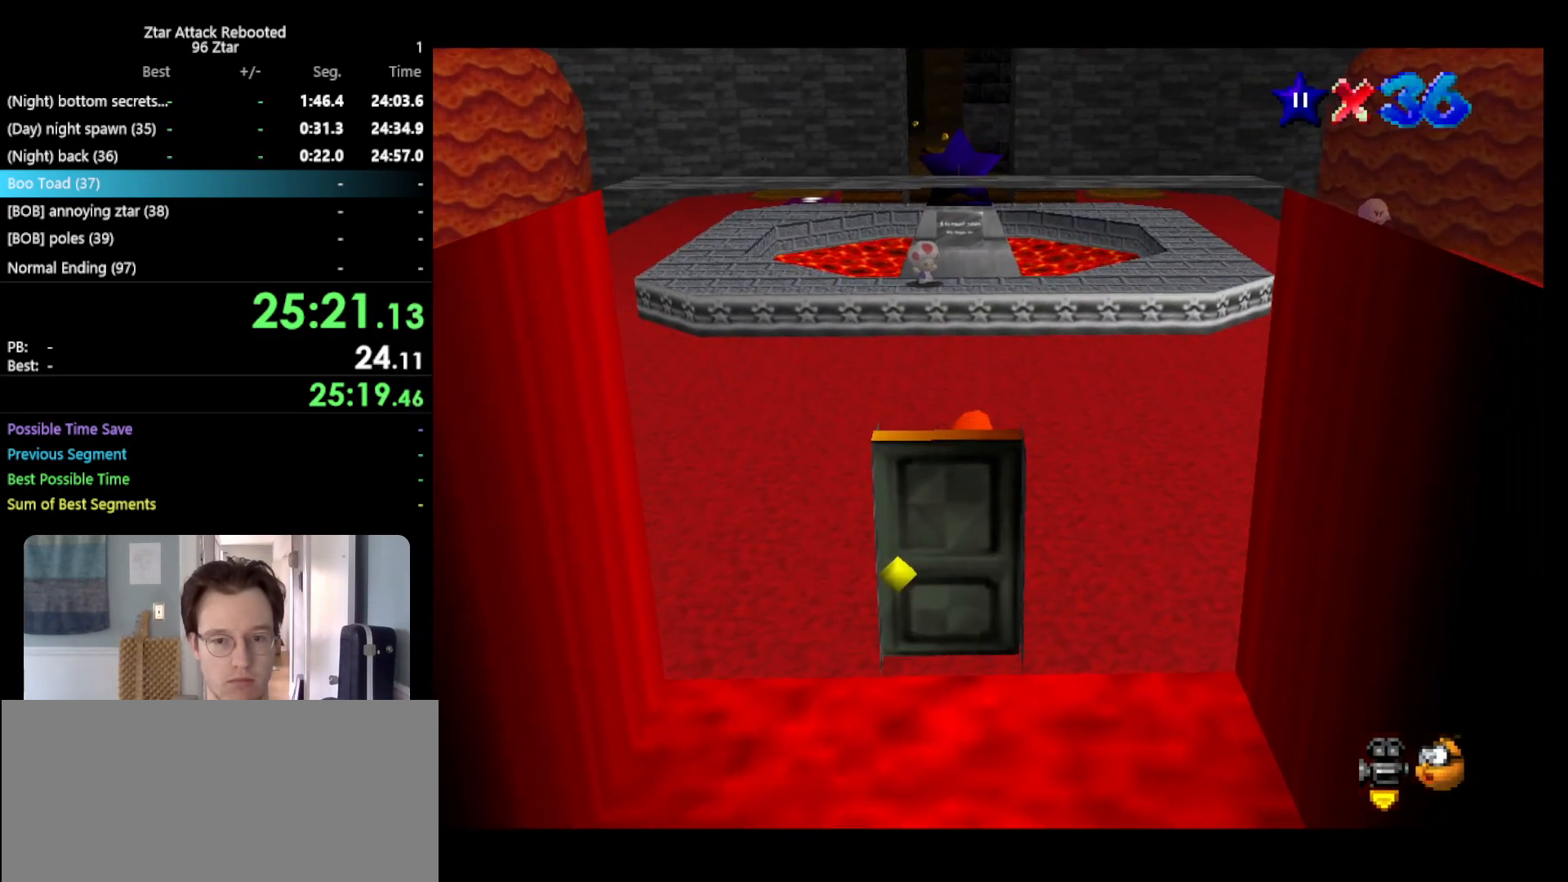
{"buttons": ["A", "Z"], "left_stick": "up", "events": [[233, "Z", "down"], [300, "A", "down"], [333, "left_stick", "up"]]}
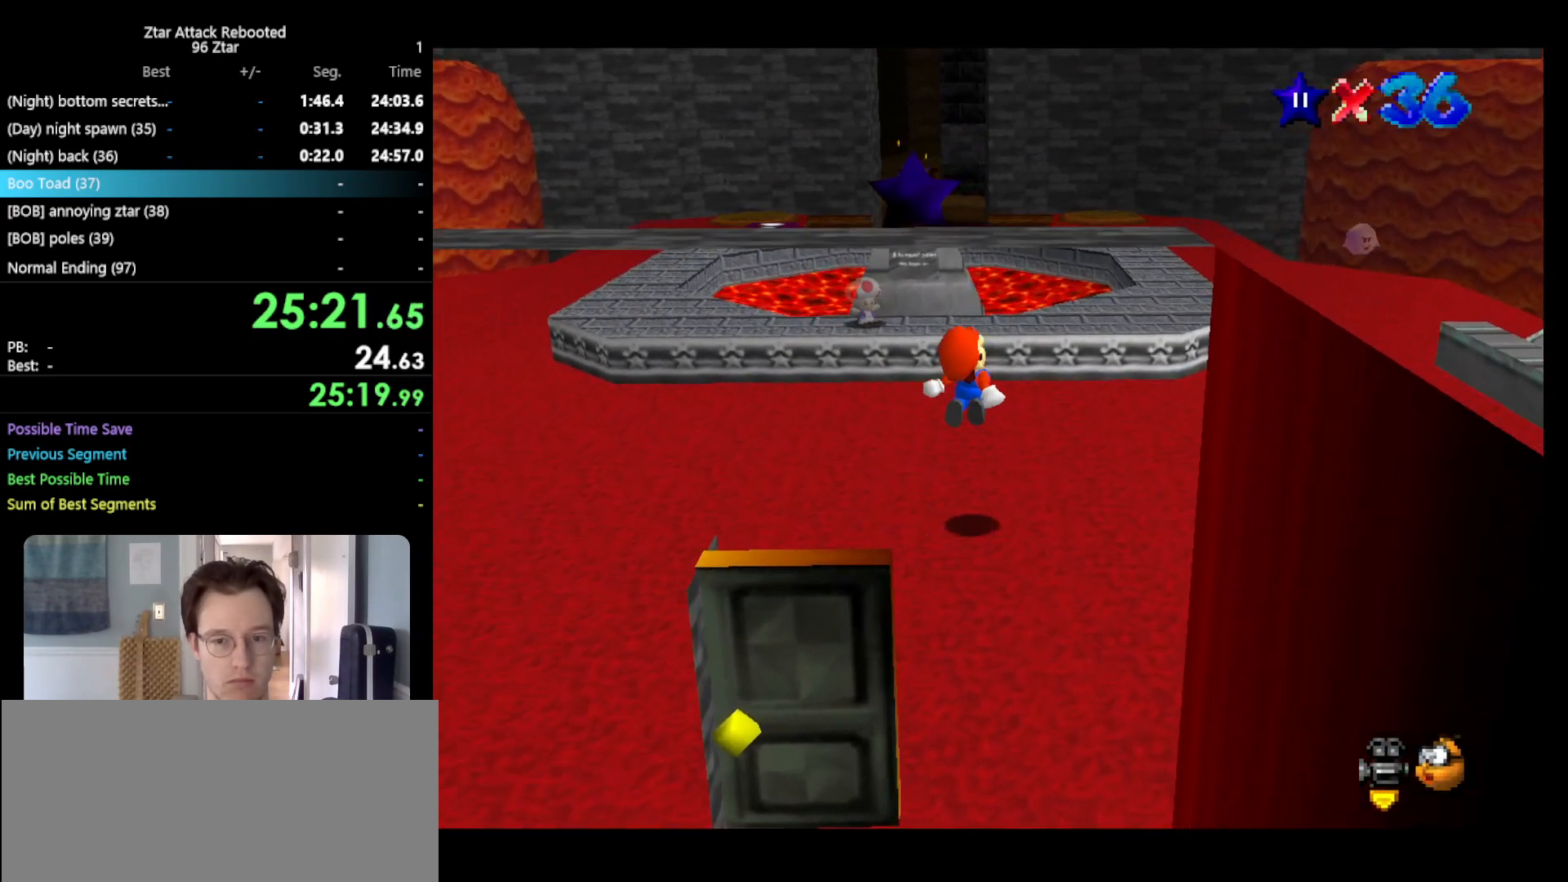
{"buttons": ["A", "Z"], "left_stick": "up", "events": []}
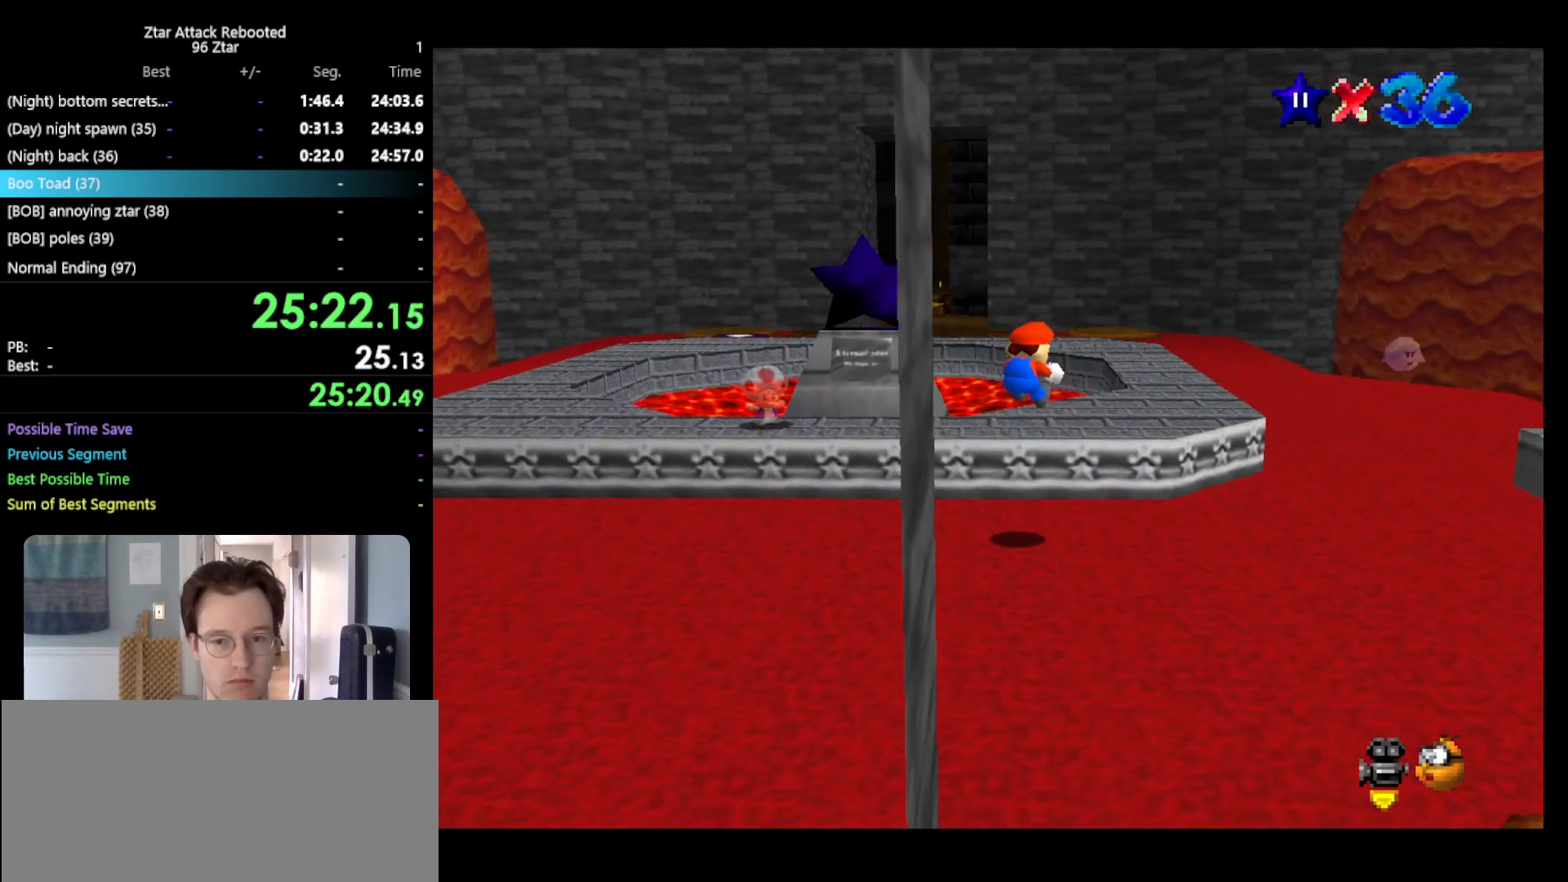
{"buttons": [], "left_stick": "up", "events": [[217, "left_stick", "up-right"], [250, "A", "up"], [317, "Z", "up"], [433, "left_stick", "up"]]}
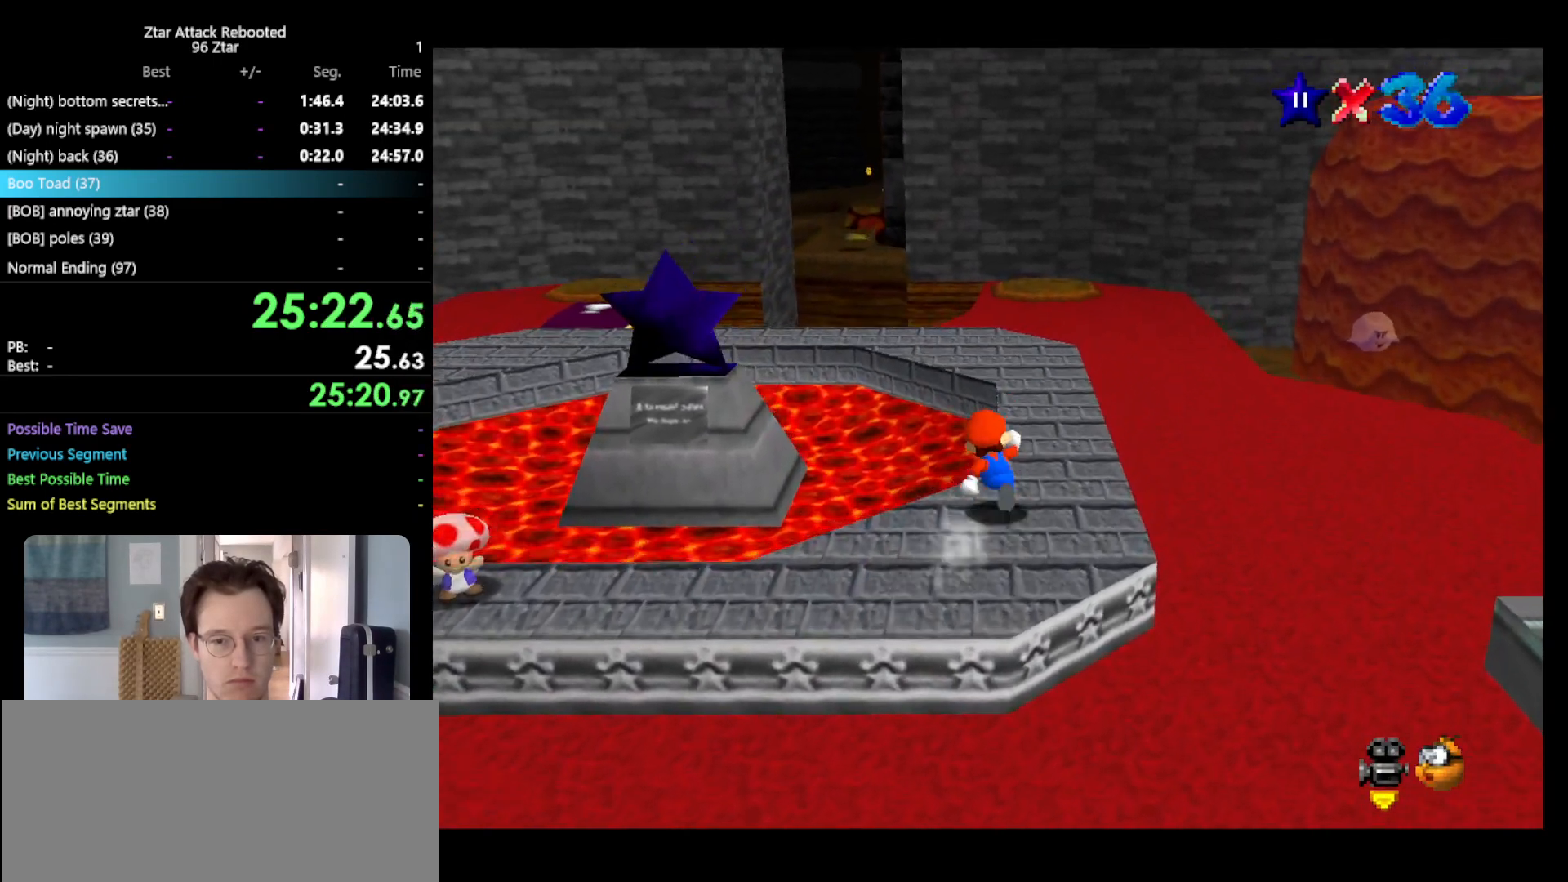
{"buttons": [], "left_stick": "up", "events": [[33, "A", "down"], [267, "A", "up"], [333, "B", "down"], [450, "B", "up"]]}
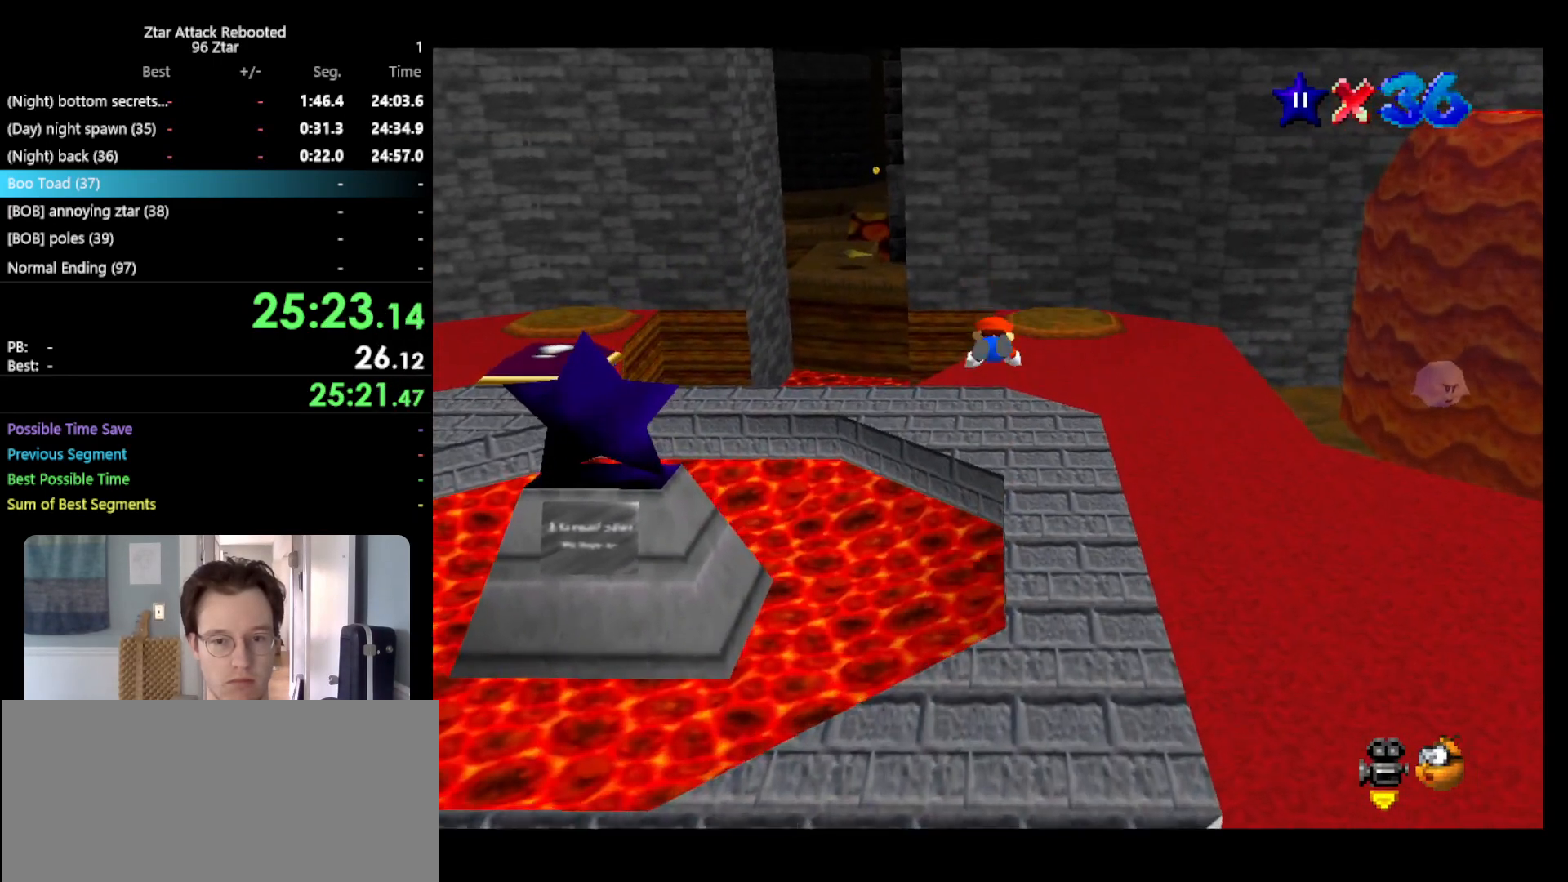
{"buttons": [], "left_stick": "center", "events": [[267, "A", "down"], [300, "B", "down"], [383, "left_stick", "center"], [450, "A", "up"], [450, "B", "up"]]}
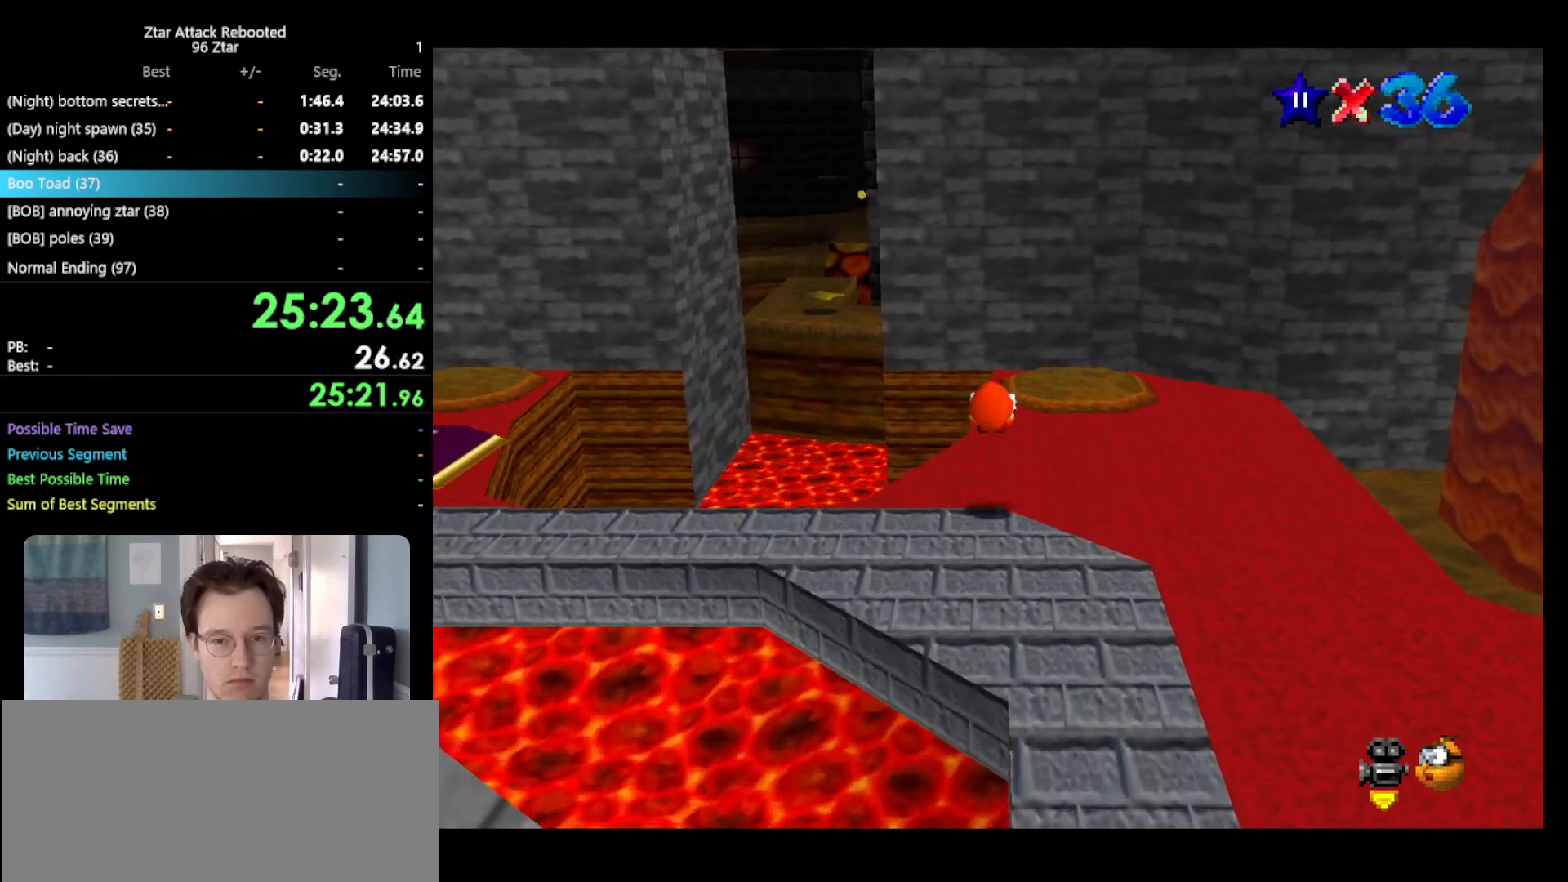
{"buttons": [], "left_stick": "up-left", "events": [[200, "left_stick", "up"], [400, "left_stick", "up-left"]]}
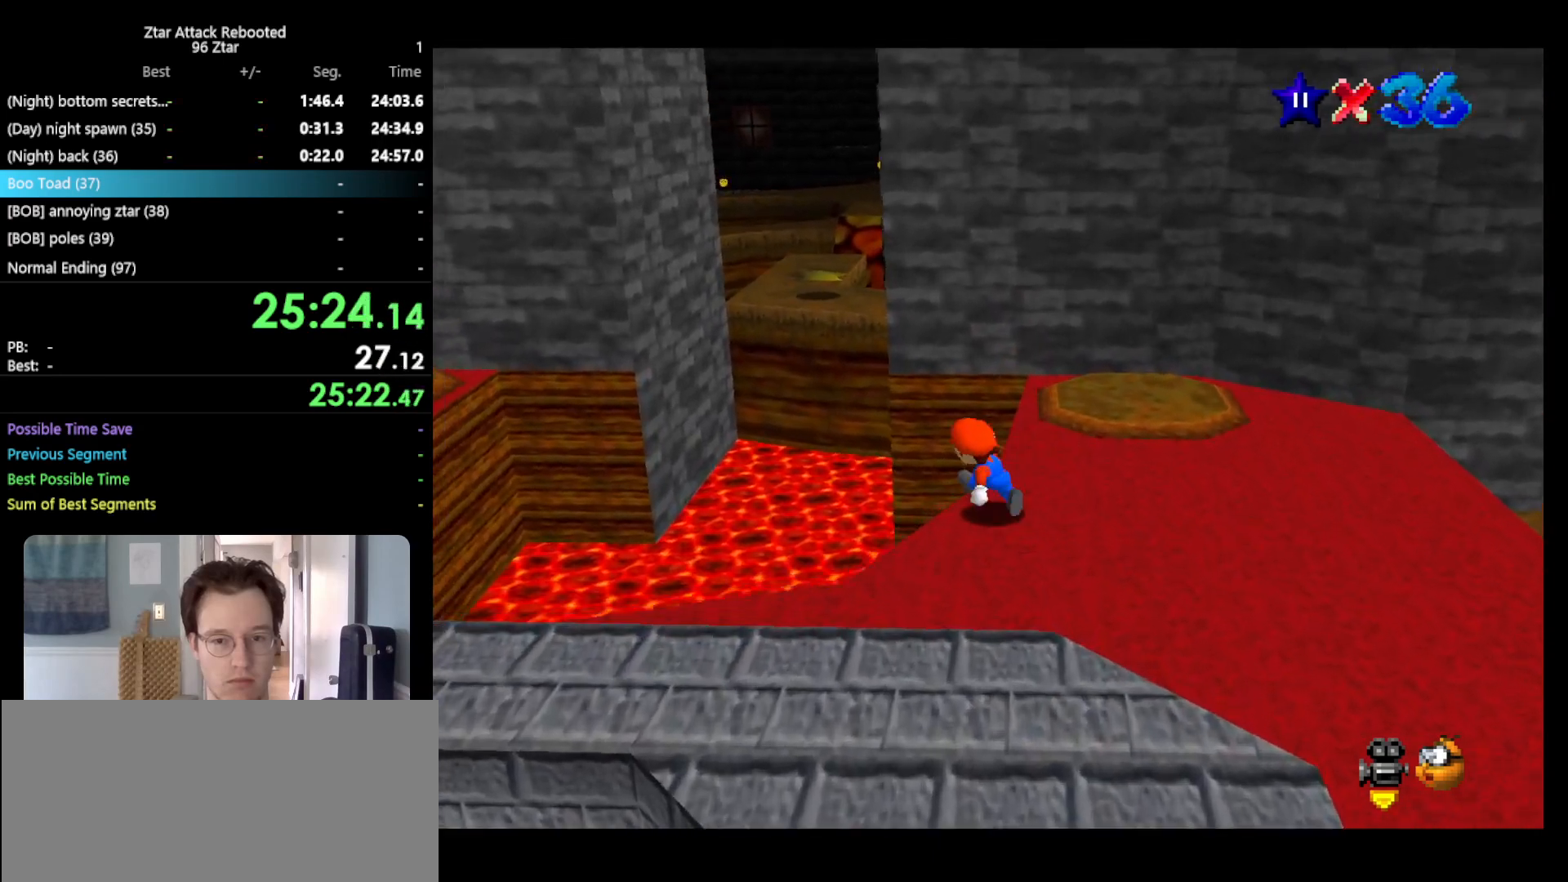
{"buttons": ["Z"], "left_stick": "up-right", "events": [[33, "Z", "down"], [67, "A", "down"], [250, "left_stick", "up"], [317, "A", "up"], [417, "left_stick", "up-right"]]}
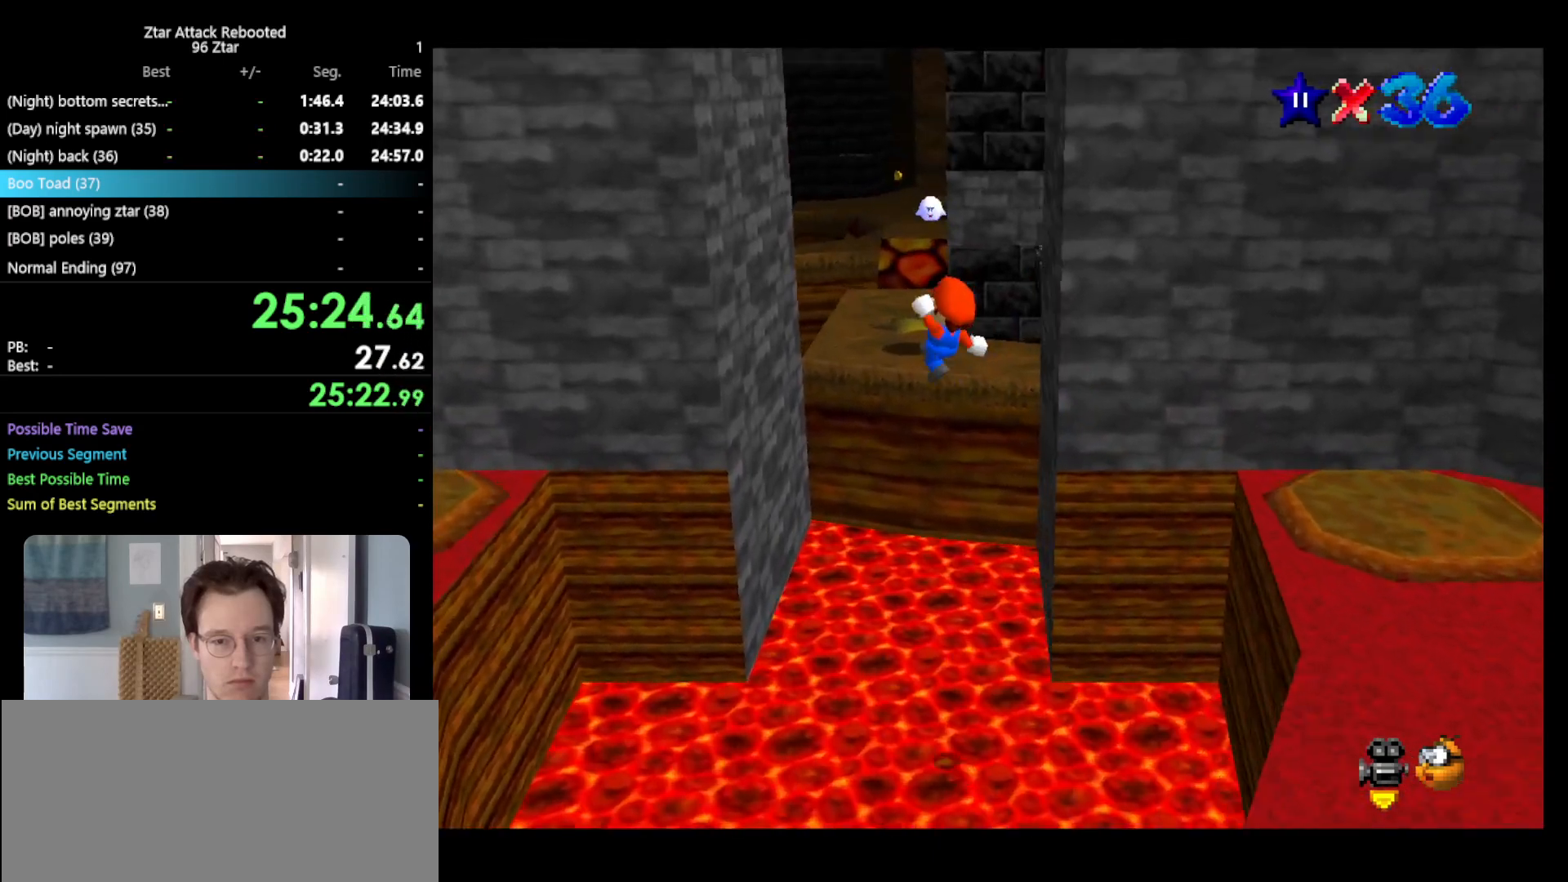
{"buttons": ["A", "Z"], "left_stick": "up", "events": [[150, "left_stick", "up-left"], [417, "left_stick", "up"], [450, "A", "down"]]}
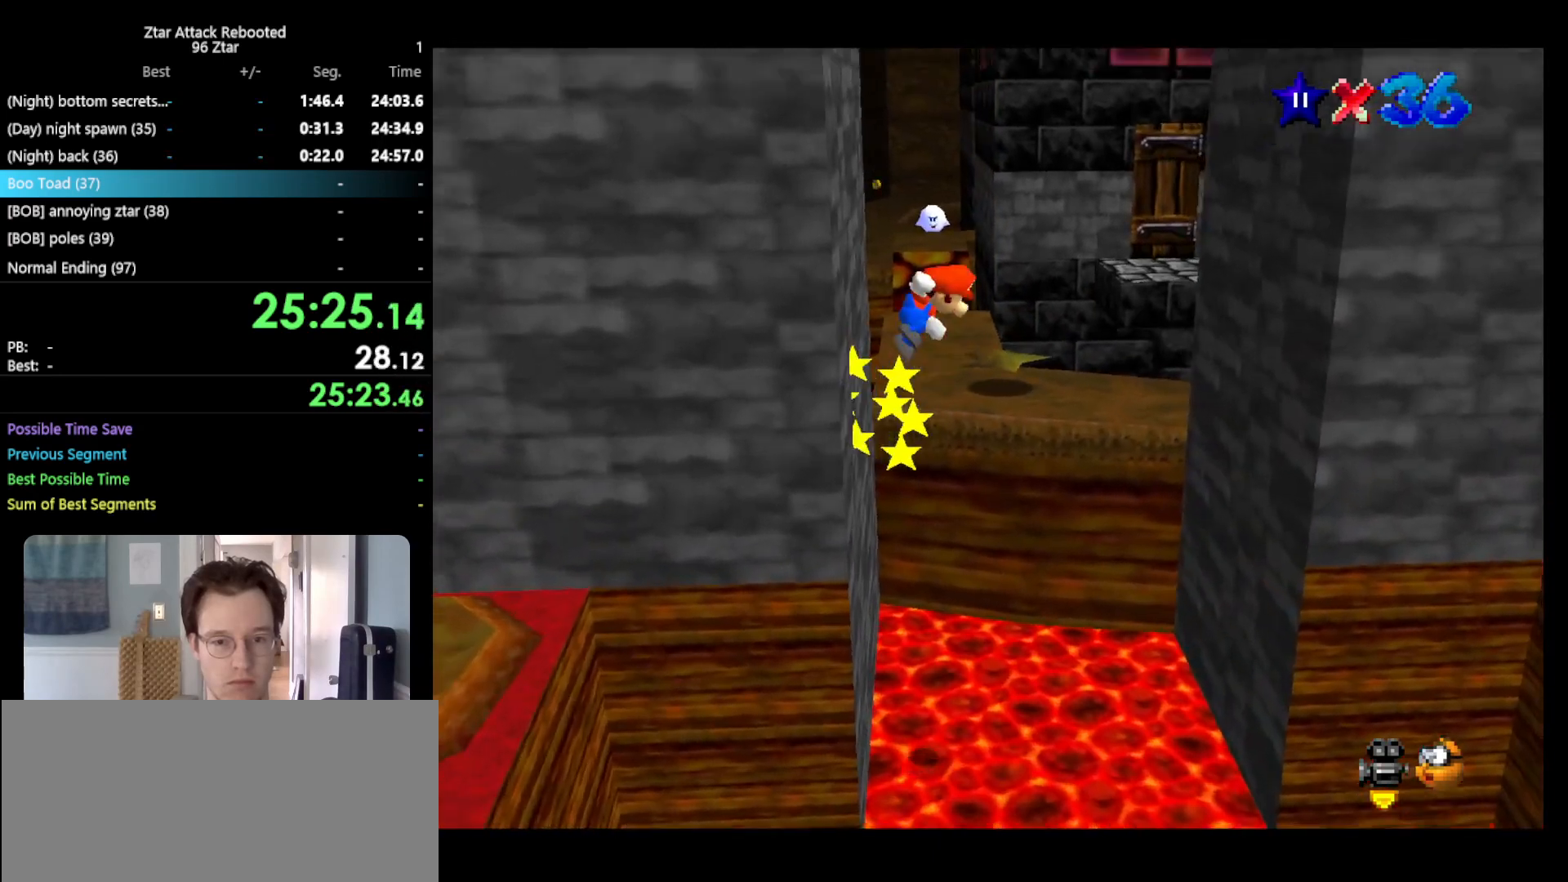
{"buttons": [], "left_stick": "up-left", "events": [[83, "A", "up"], [83, "Z", "up"], [167, "left_stick", "up-left"]]}
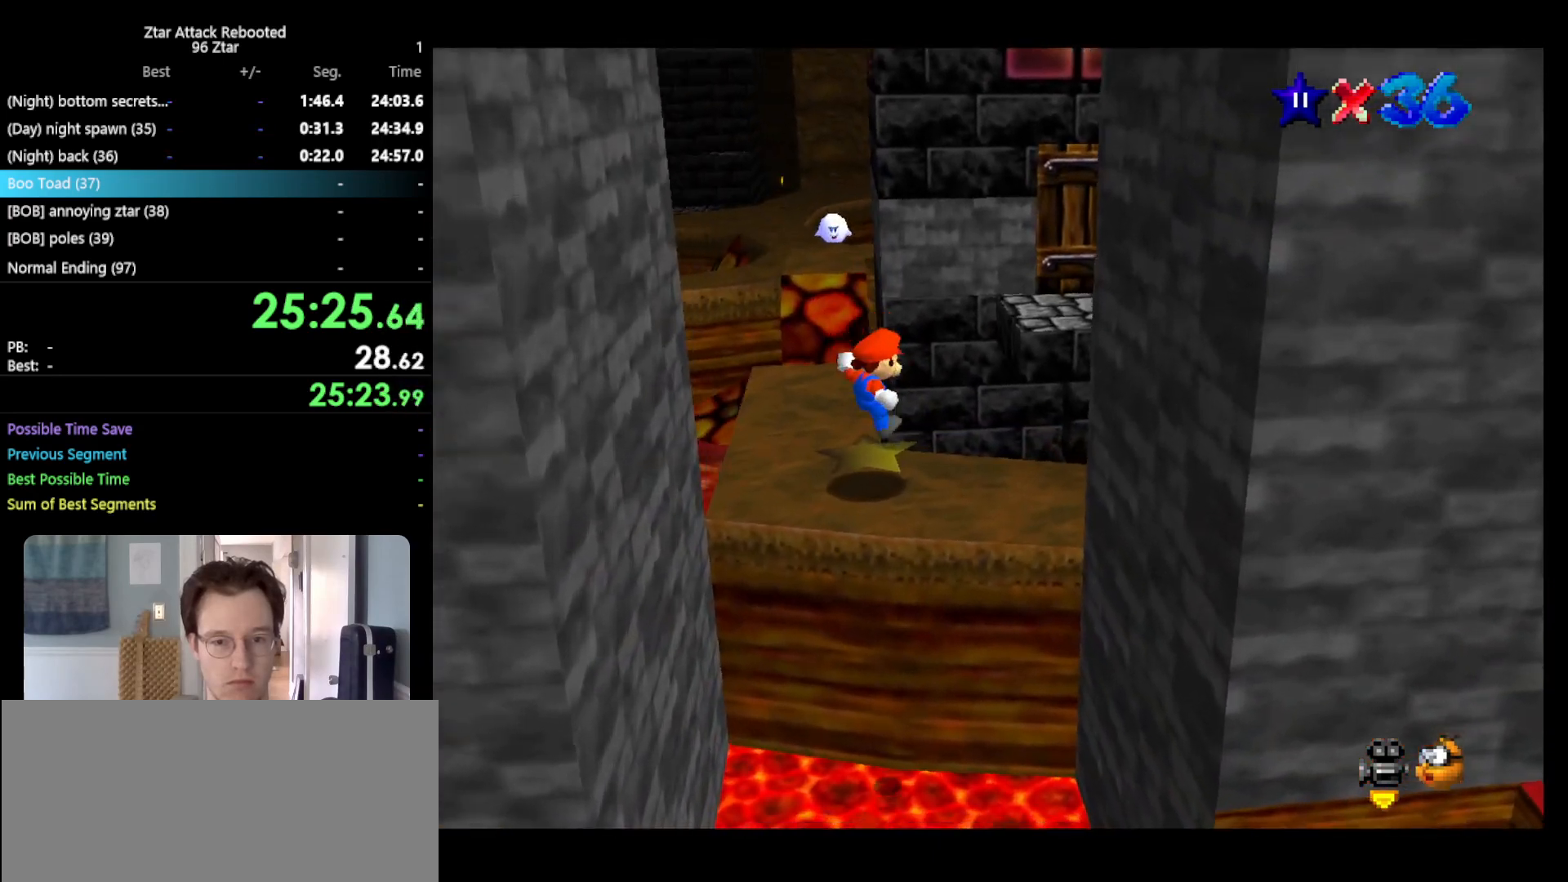
{"buttons": [], "left_stick": "up-left", "events": [[50, "left_stick", "up"], [167, "C_RIGHT", "down"], [233, "C_RIGHT", "up"], [267, "left_stick", "up-left"]]}
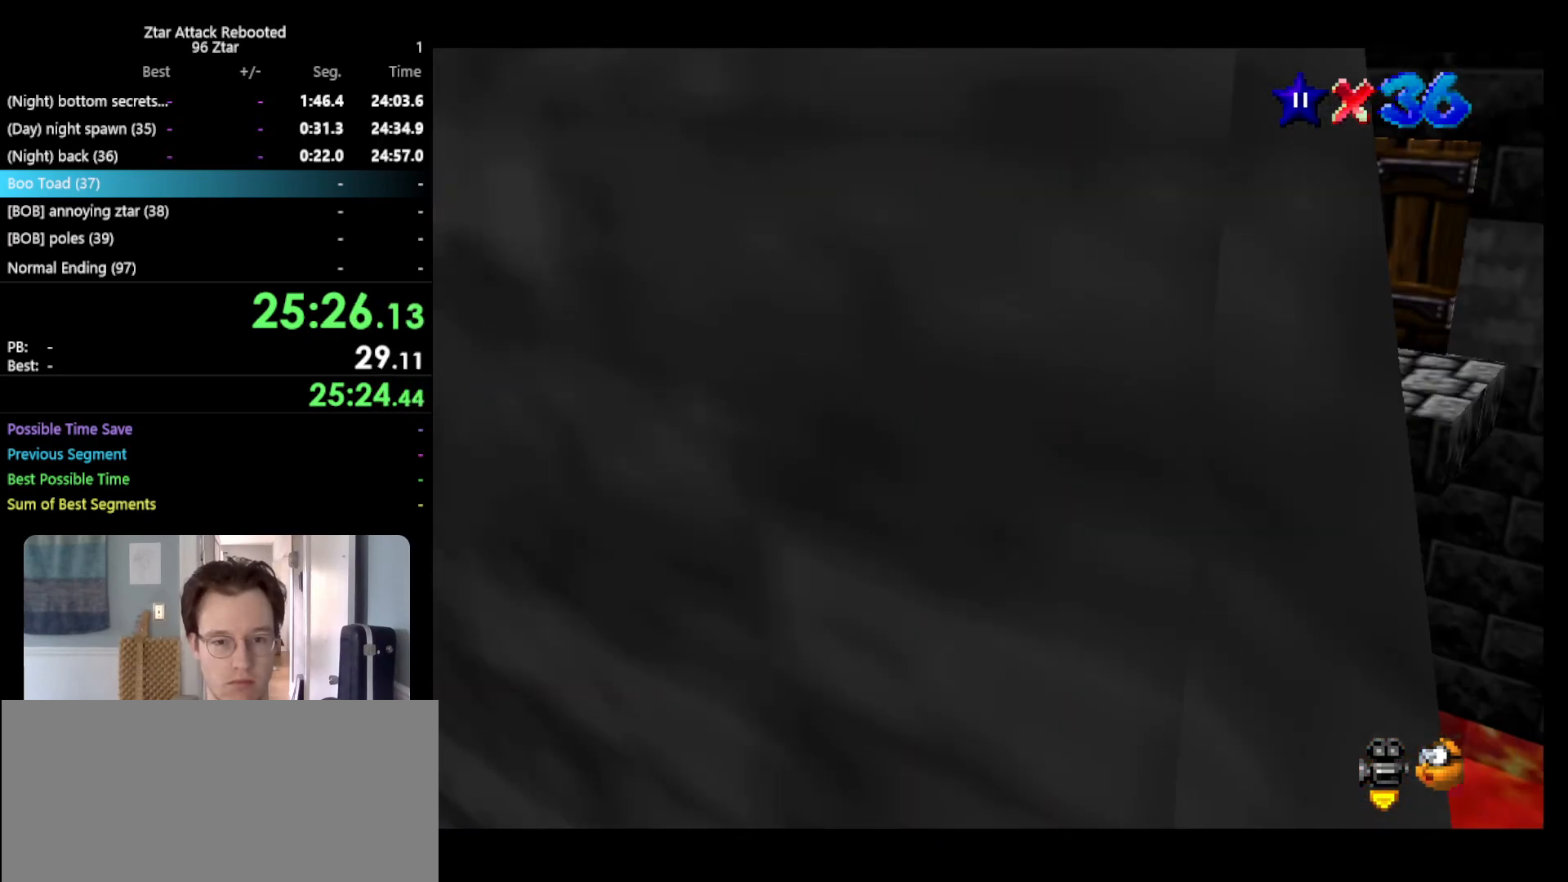
{"buttons": [], "left_stick": "up", "events": [[317, "left_stick", "up"]]}